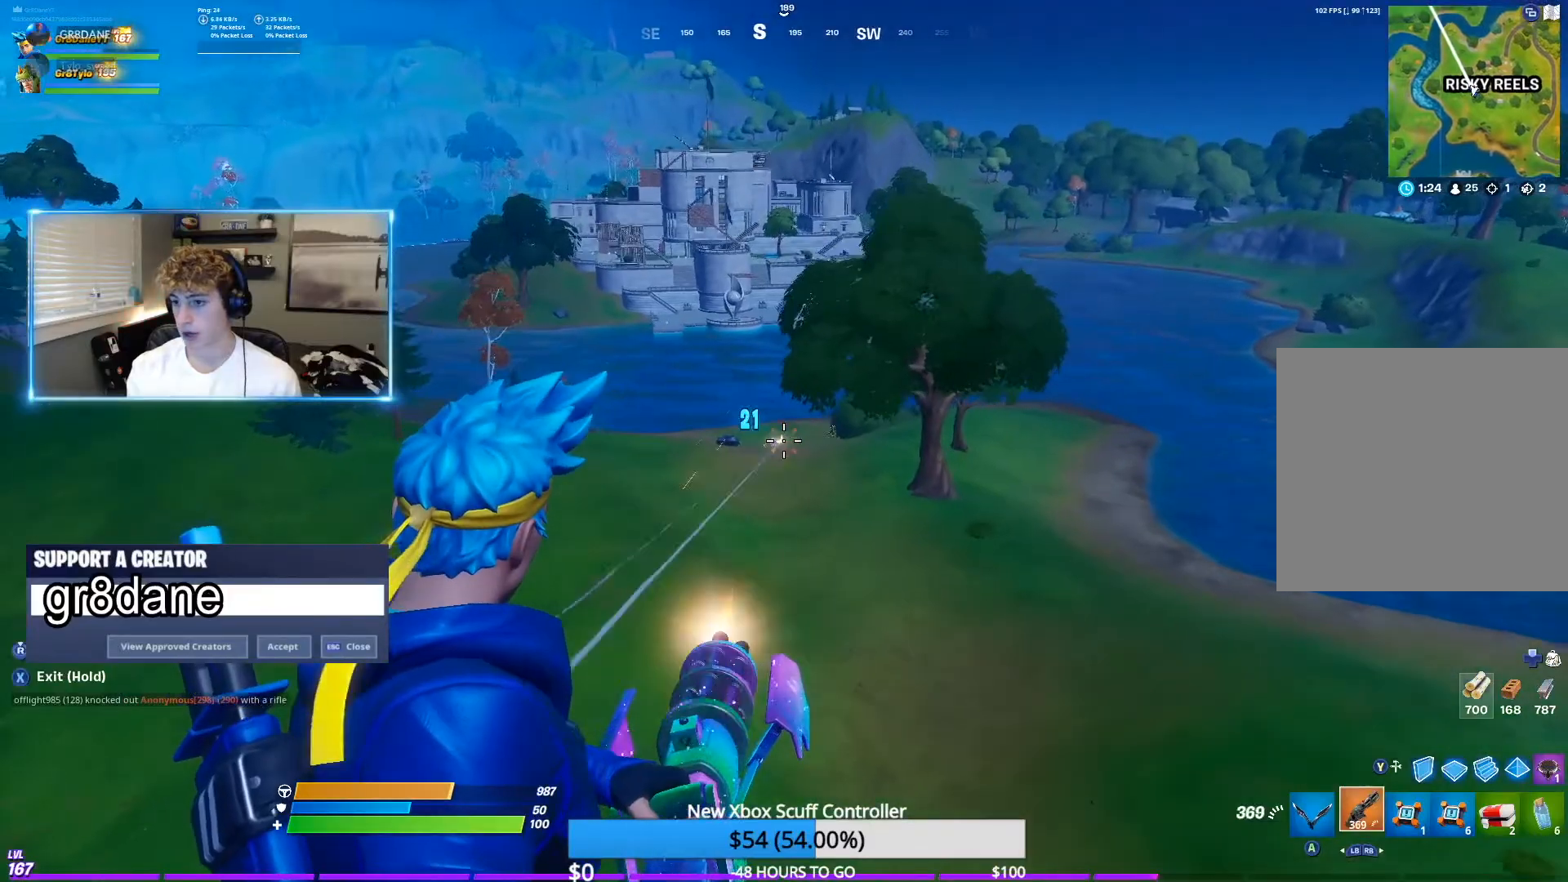
Gameplay with a controller (Xbox layout); each line is a JSON object with the inputs held at the frame after it (dt_ms = milliseconds from this image to that frame). "events" lists button and stick changes between this image and that frame as [ms after this image, input, new state], when the widget could be followed in between.
{"dt_ms": 500, "buttons": ["L2", "R2"], "left_stick": "center", "right_stick": "down", "events": [[117, "right_stick", "down-left"], [383, "right_stick", "down"]]}
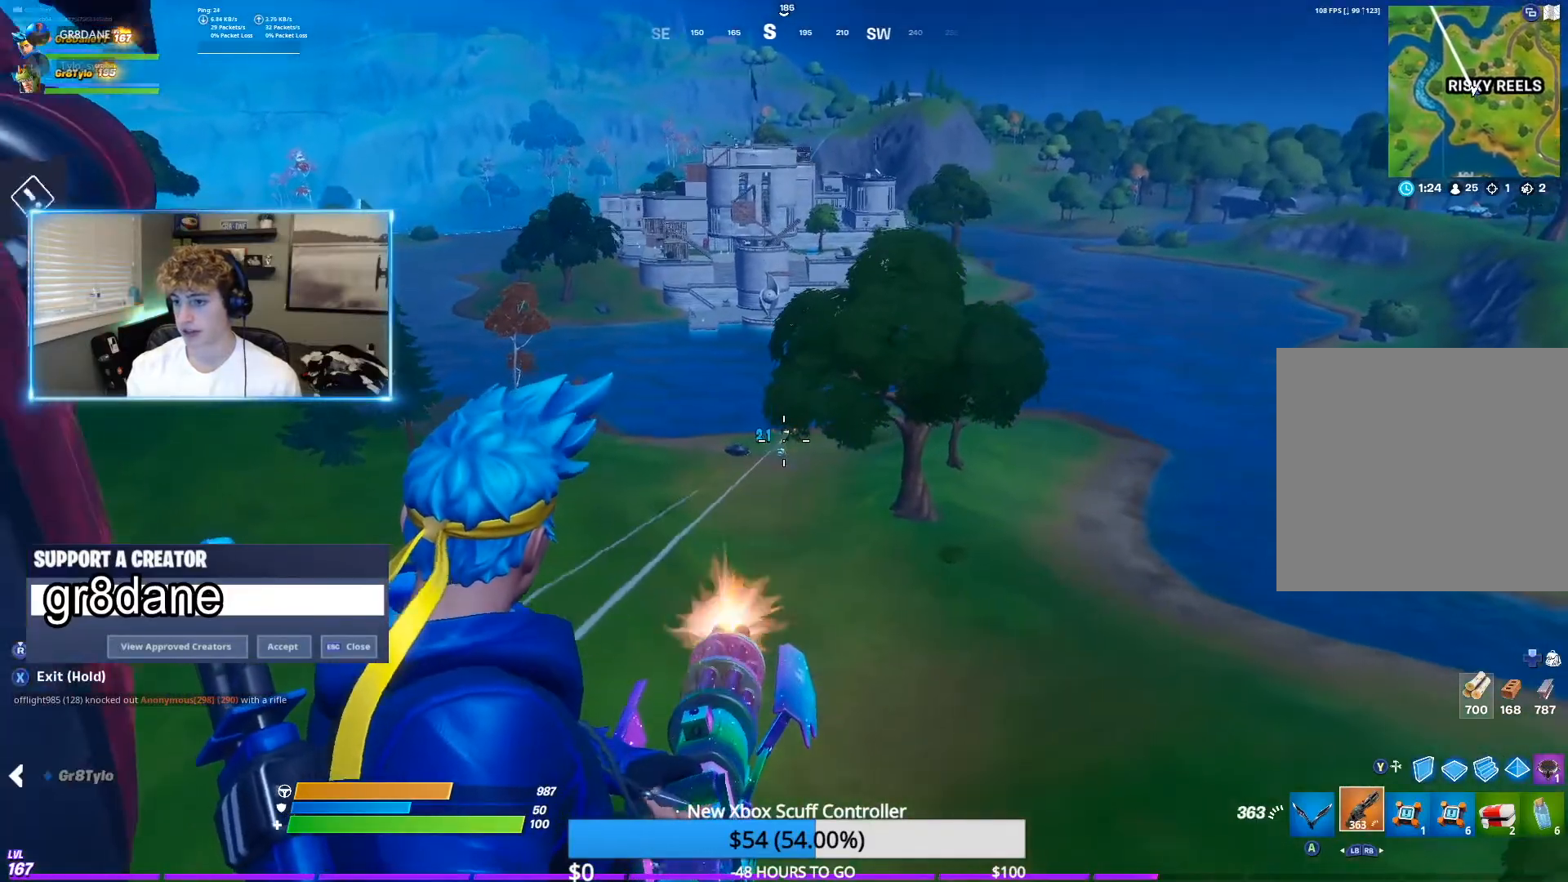
{"dt_ms": 500, "buttons": ["L2", "R2"], "left_stick": "center", "right_stick": "down", "events": [[133, "right_stick", "center"], [217, "right_stick", "down-left"], [400, "right_stick", "down"]]}
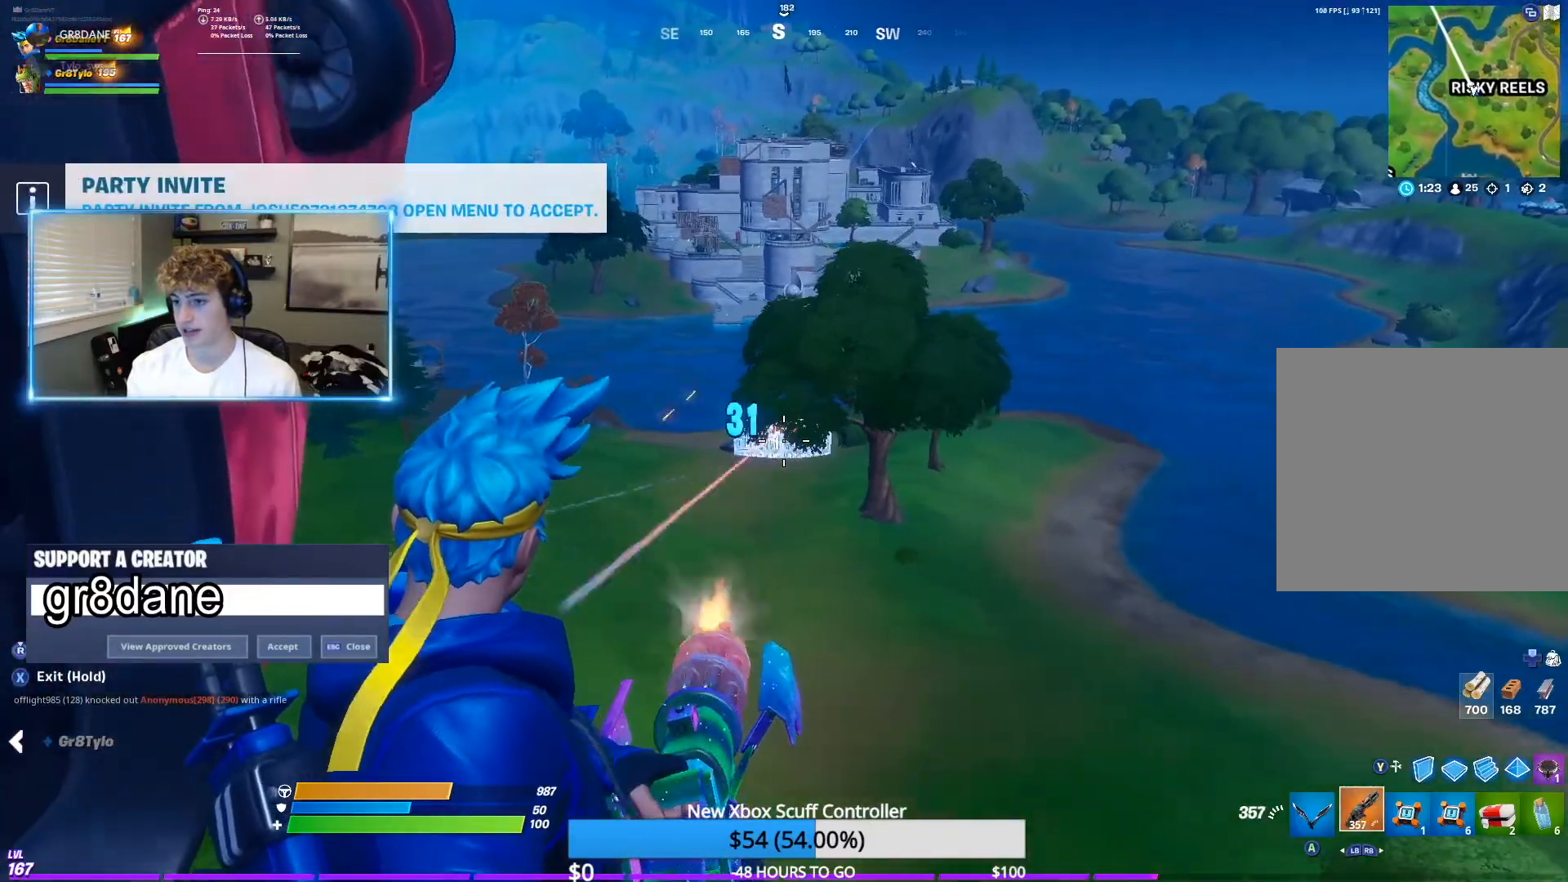
{"dt_ms": 500, "buttons": ["L2"], "left_stick": "center", "right_stick": "center", "events": [[183, "R2", "up"], [200, "right_stick", "center"]]}
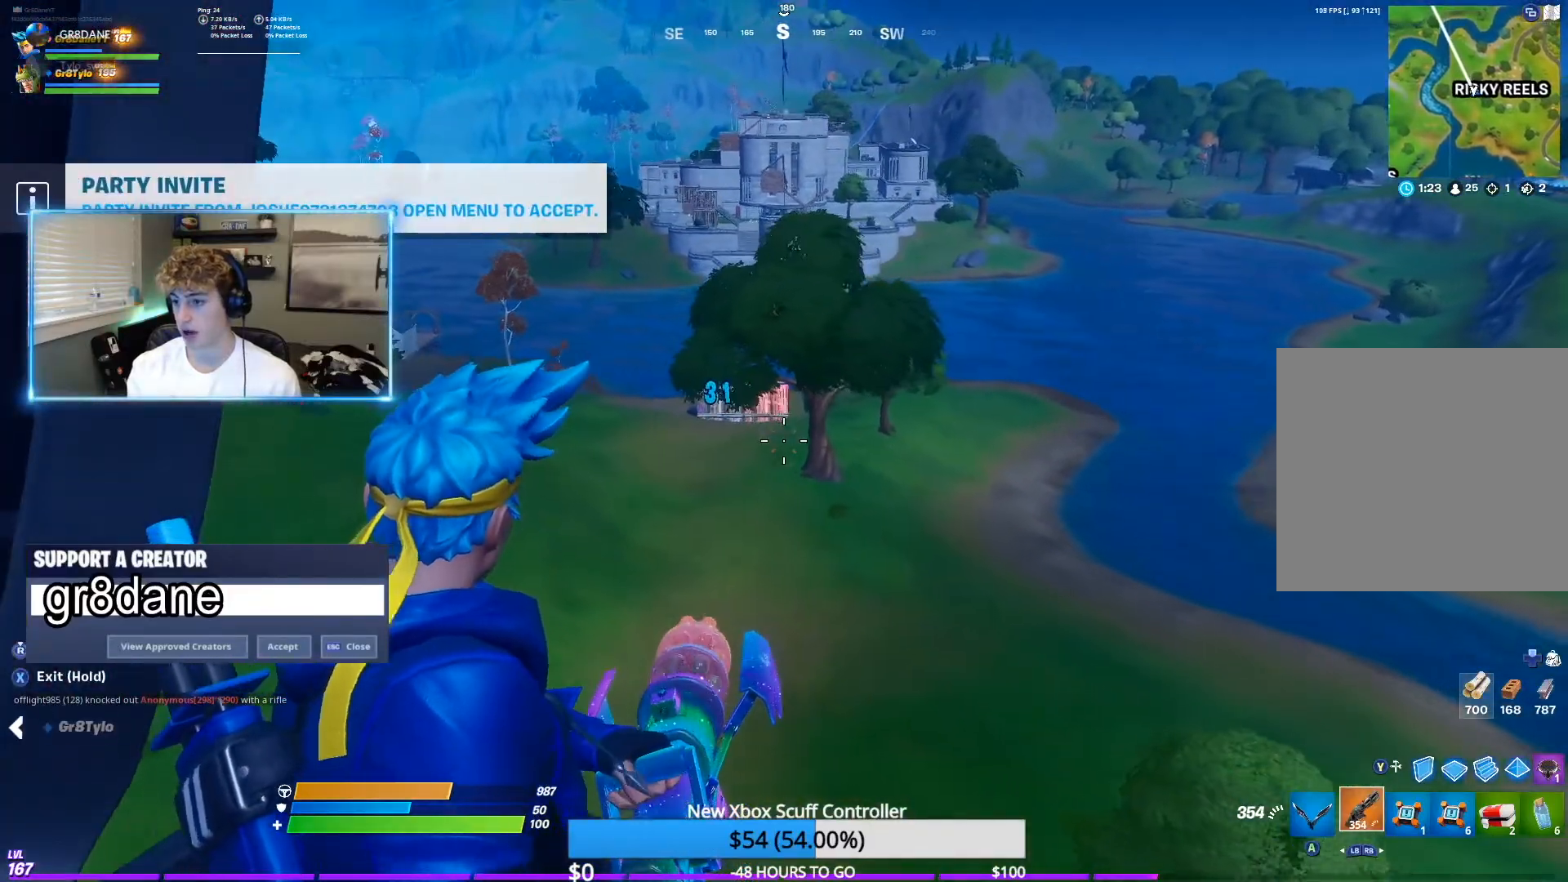
{"dt_ms": 500, "buttons": ["R1"], "left_stick": "center", "right_stick": "center", "events": [[150, "L2", "up"], [400, "R1", "down"]]}
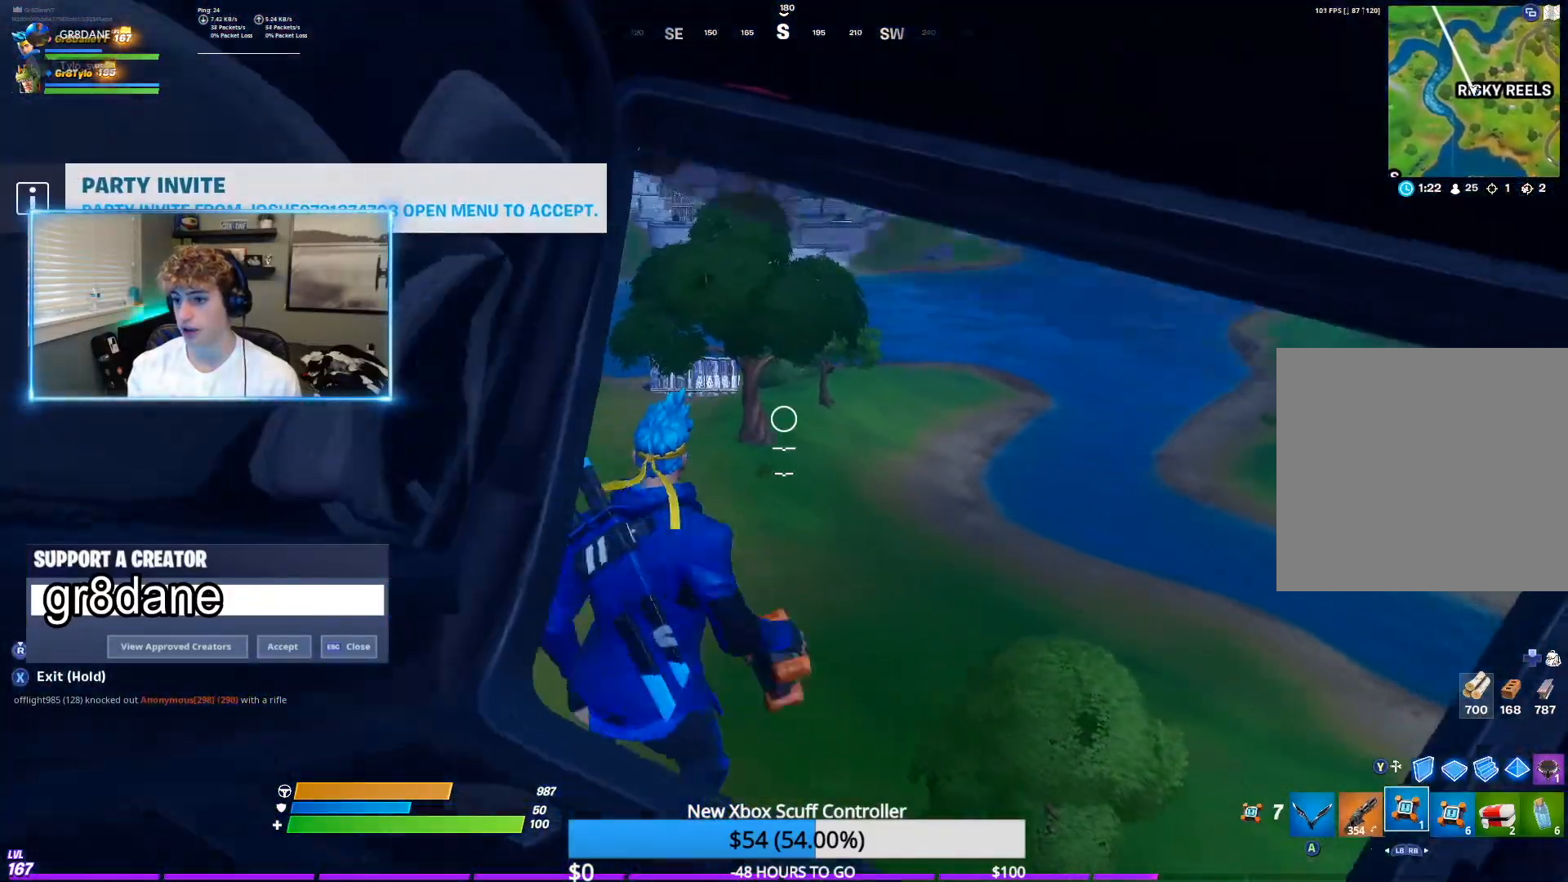
{"dt_ms": 500, "buttons": [], "left_stick": "center", "right_stick": "center", "events": [[67, "R1", "up"]]}
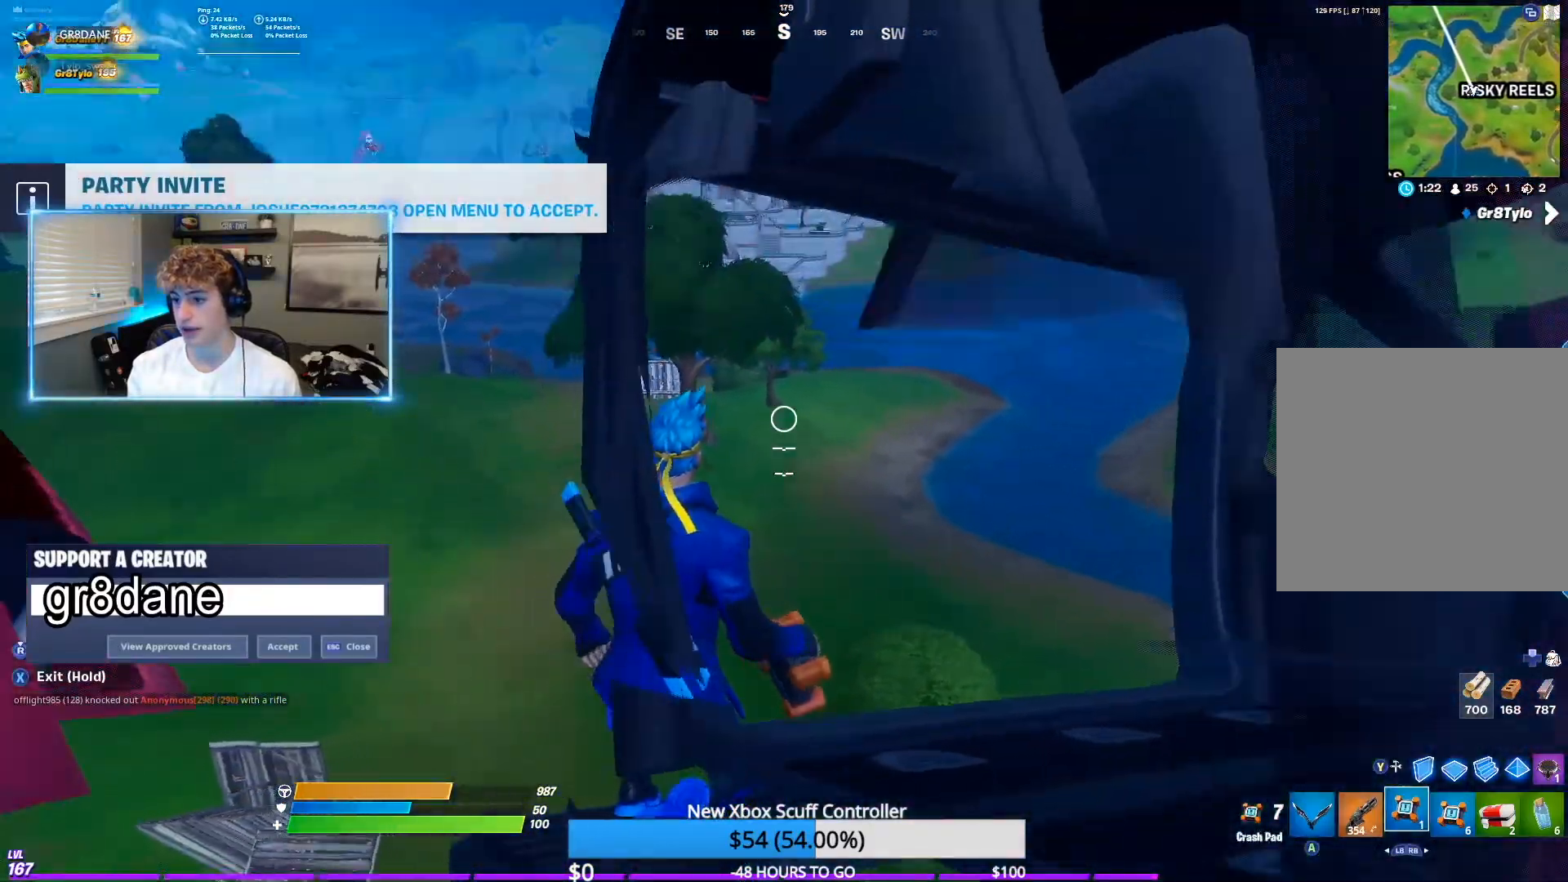
{"dt_ms": 500, "buttons": [], "left_stick": "center", "right_stick": "center", "events": [[183, "L1", "down"], [300, "L1", "up"]]}
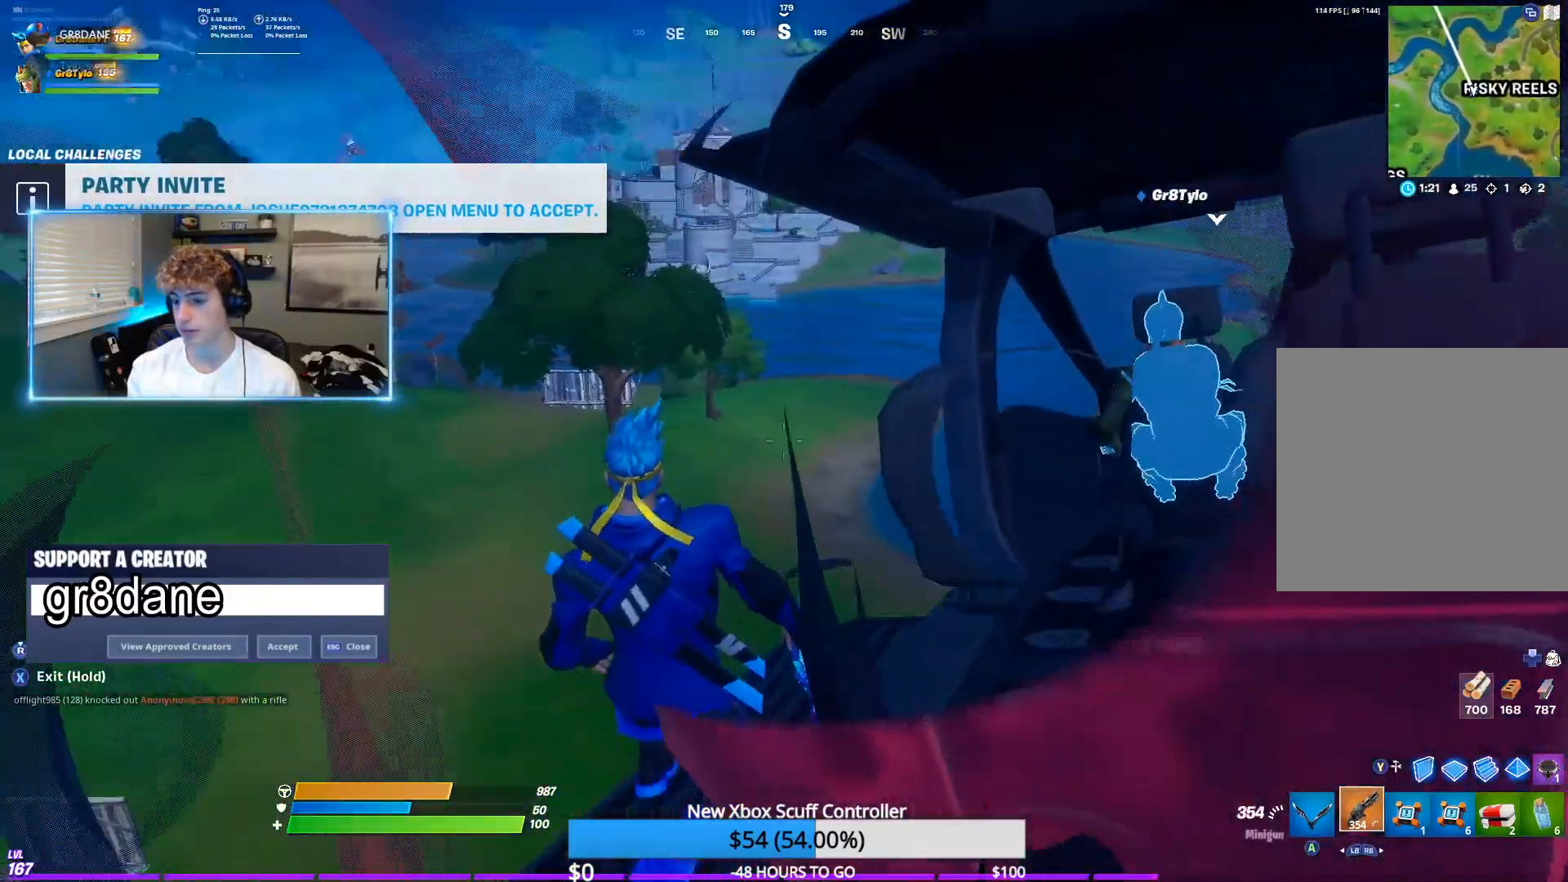
{"dt_ms": 500, "buttons": [], "left_stick": "center", "right_stick": "center", "events": []}
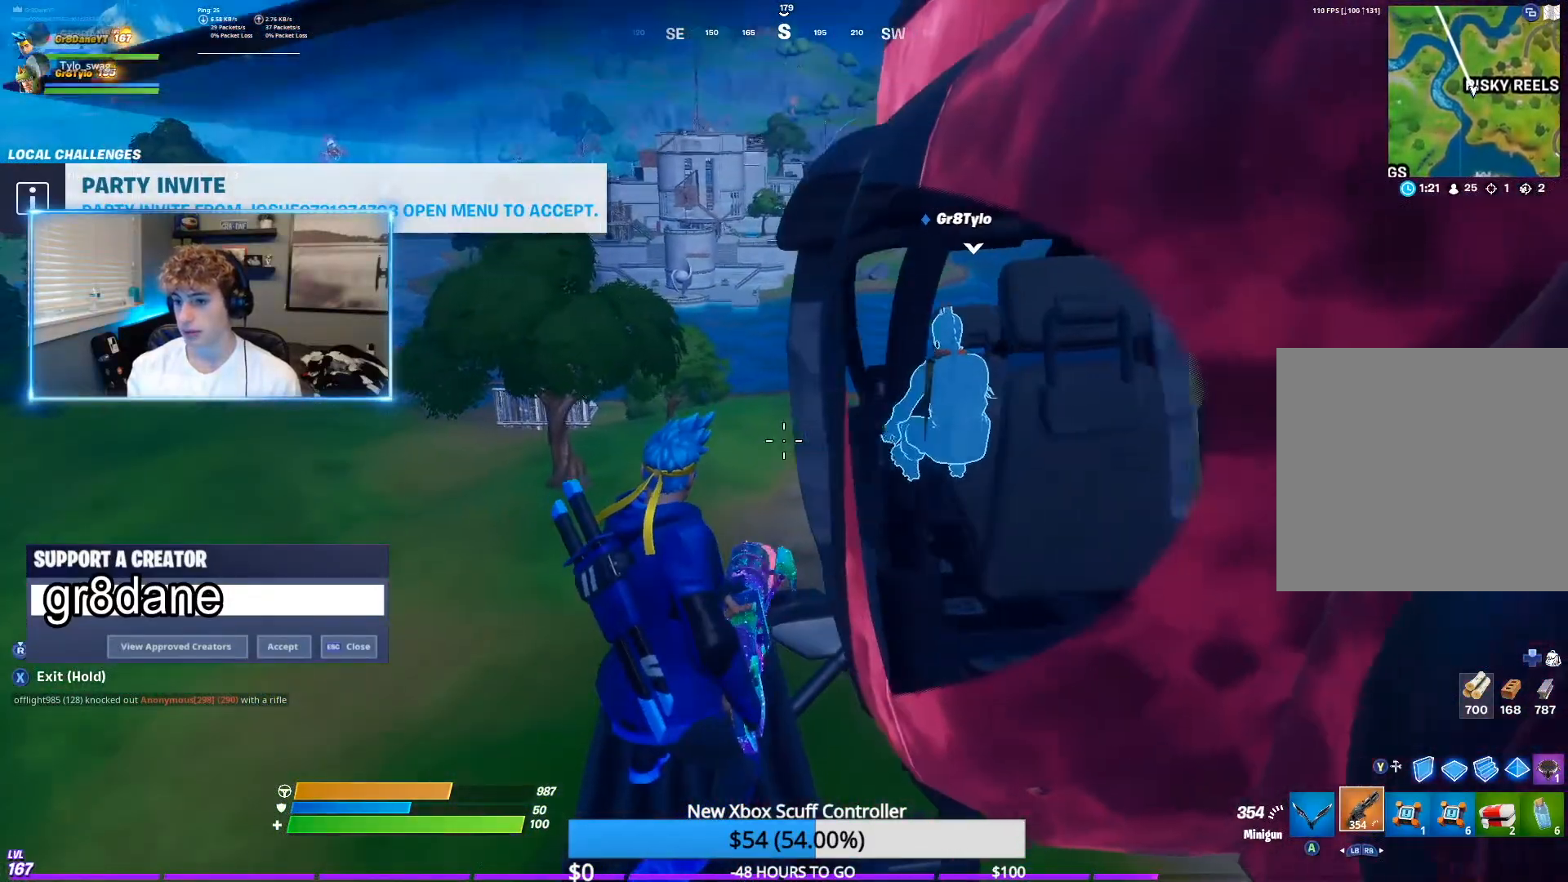
{"dt_ms": 500, "buttons": [], "left_stick": "center", "right_stick": "center", "events": []}
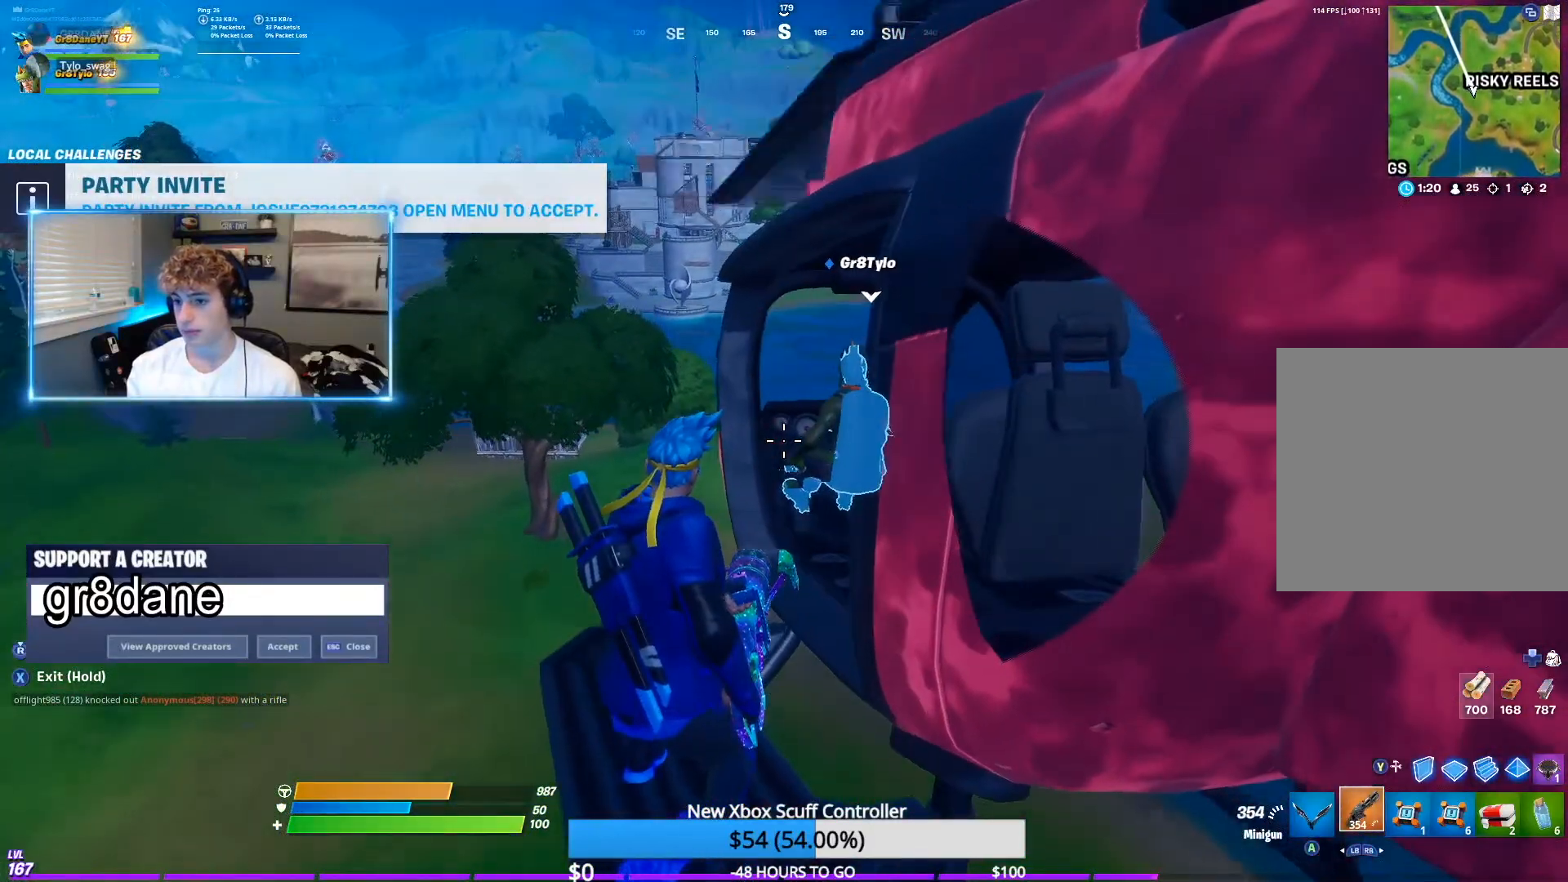
{"dt_ms": 500, "buttons": [], "left_stick": "center", "right_stick": "center", "events": []}
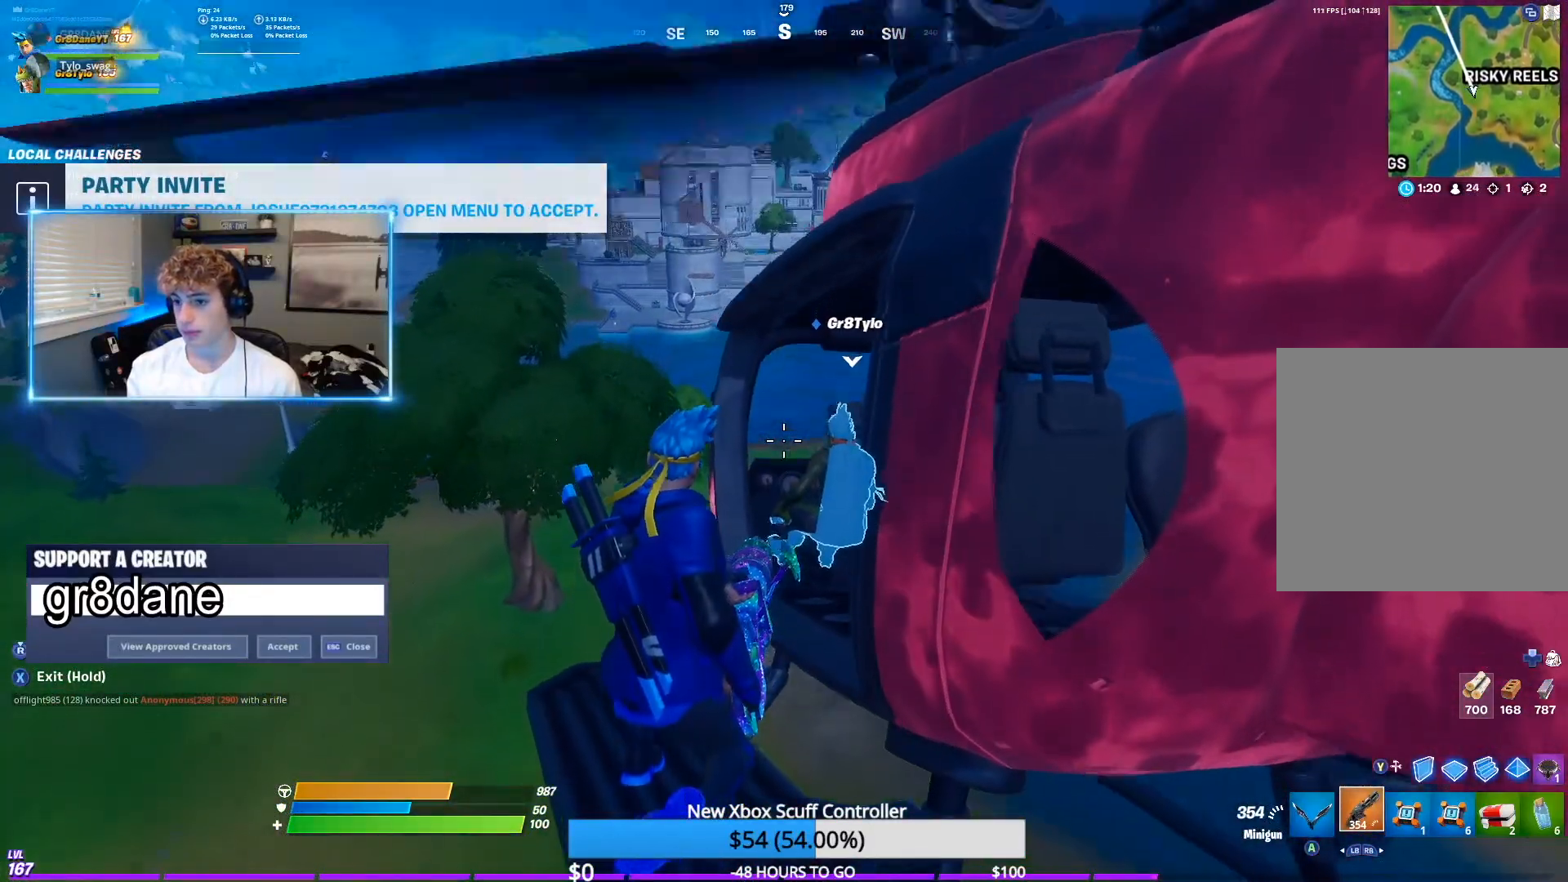
{"dt_ms": 500, "buttons": [], "left_stick": "center", "right_stick": "down", "events": [[400, "right_stick", "down"]]}
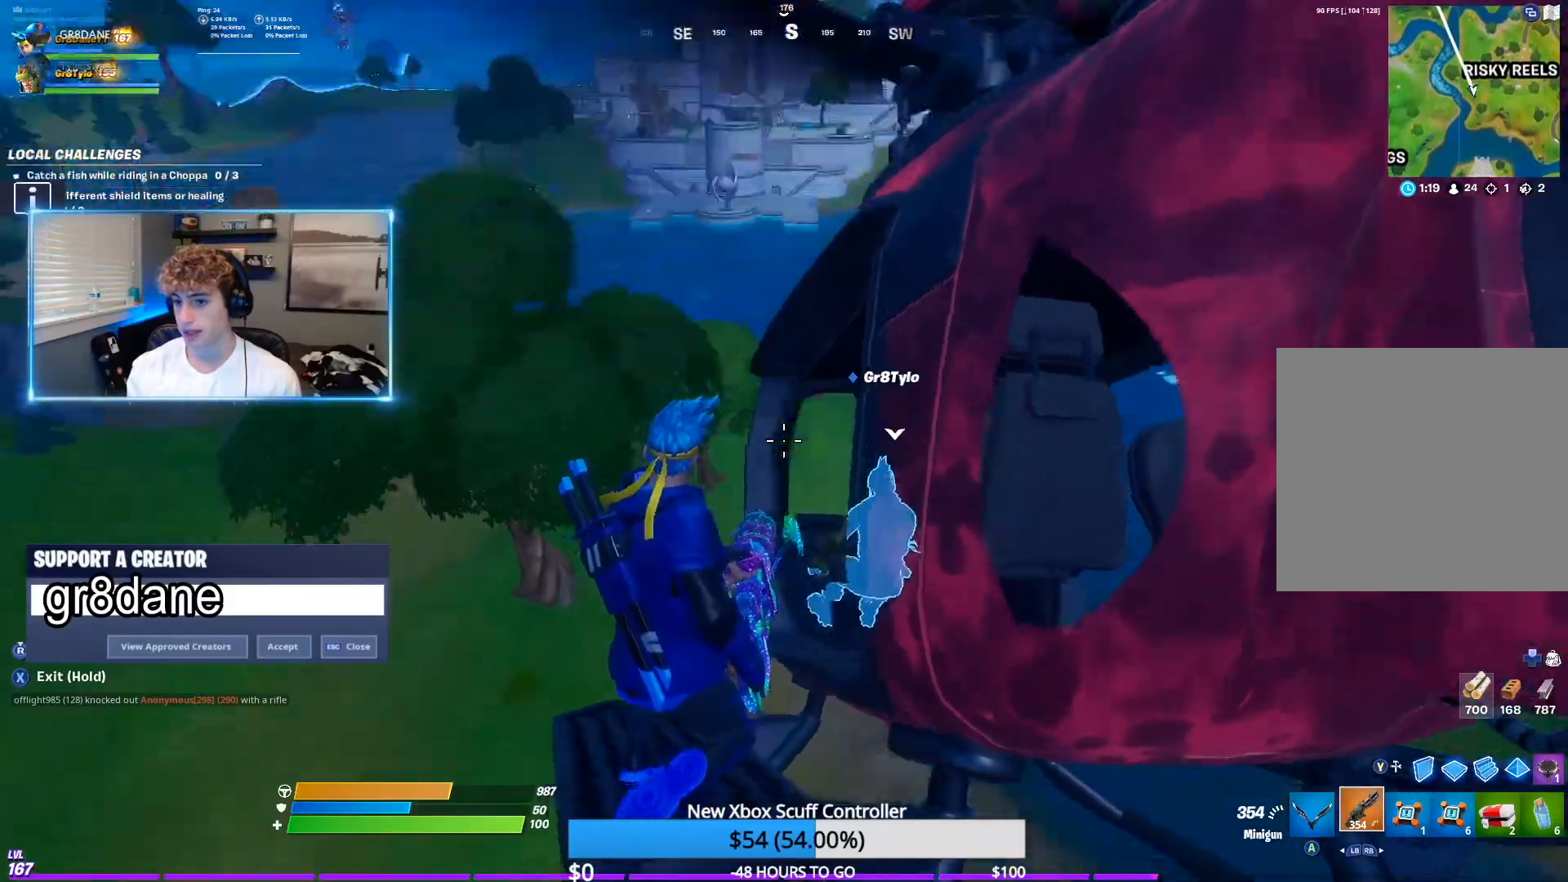
{"dt_ms": 500, "buttons": [], "left_stick": "center", "right_stick": "center", "events": [[50, "right_stick", "center"]]}
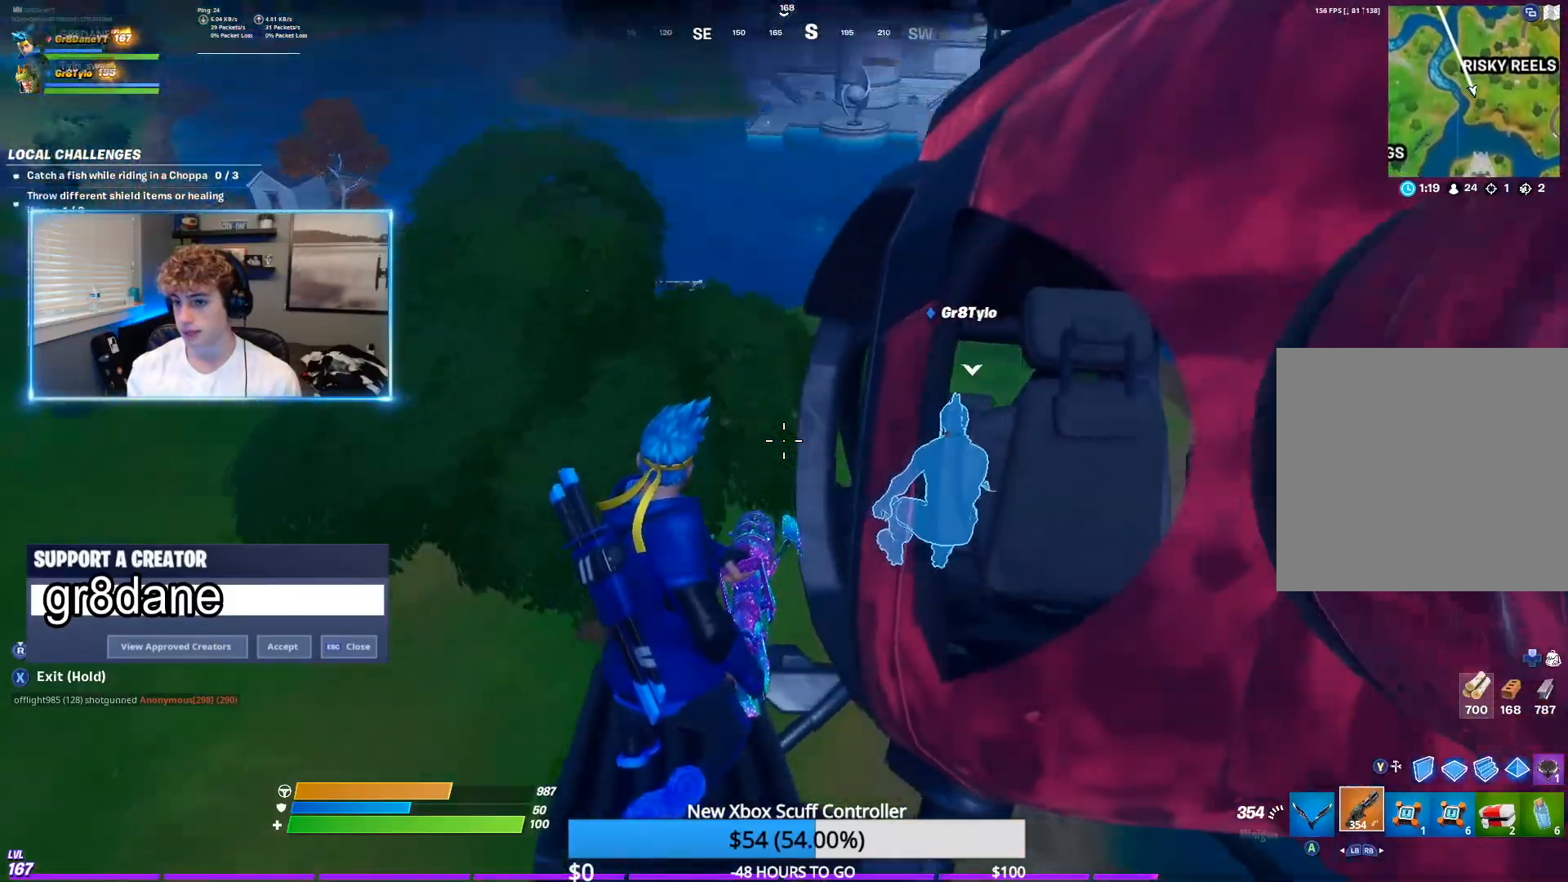
{"dt_ms": 500, "buttons": [], "left_stick": "center", "right_stick": "left", "events": [[450, "right_stick", "left"]]}
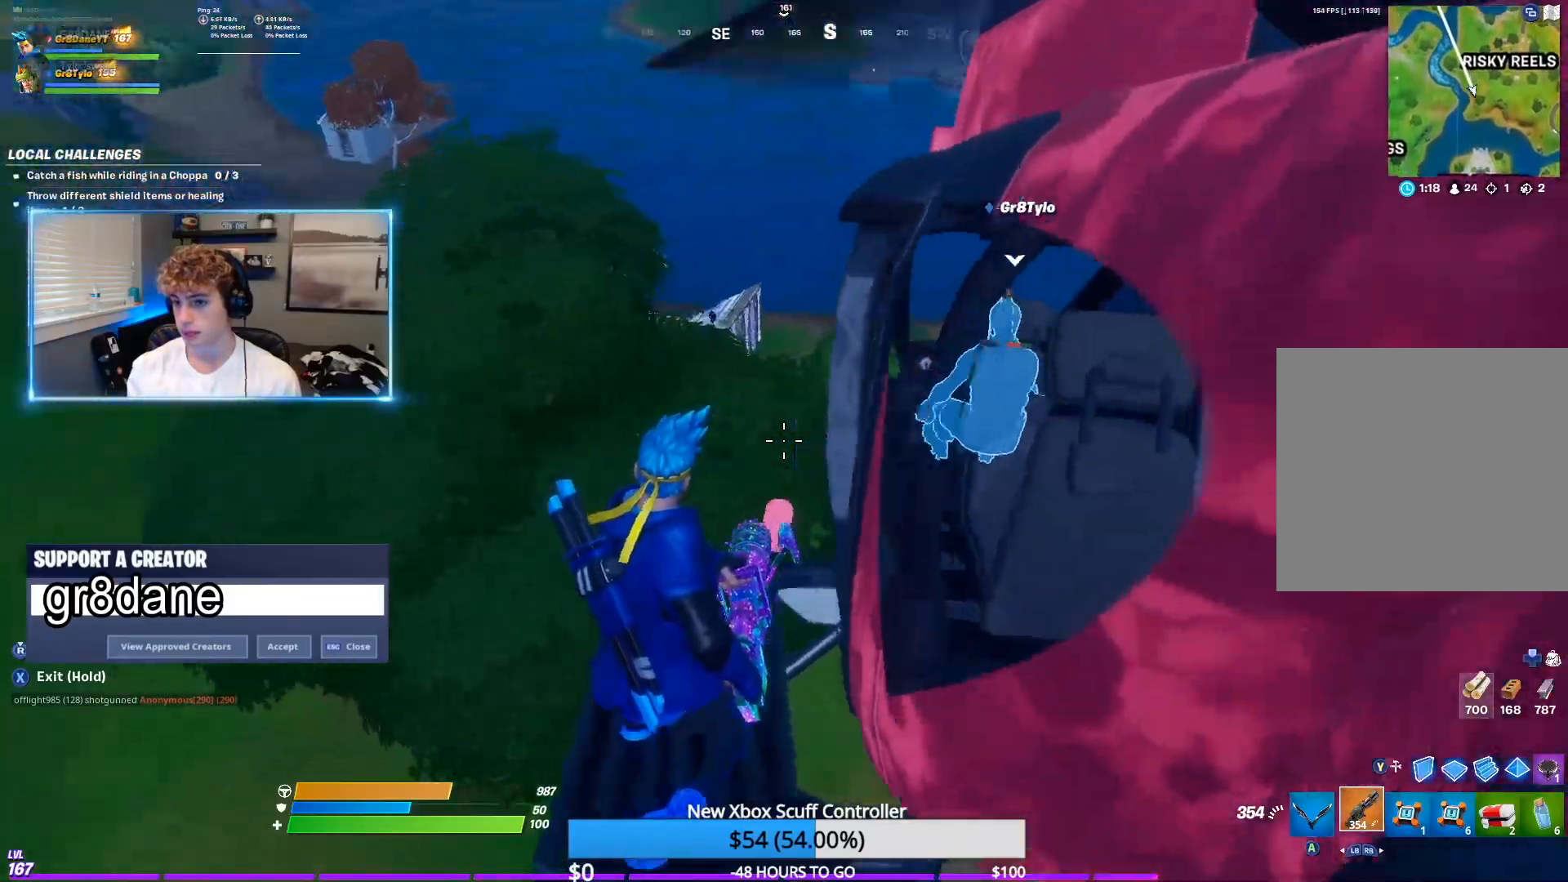
{"dt_ms": 500, "buttons": ["L2", "R2"], "left_stick": "center", "right_stick": "center", "events": [[50, "L2", "down"], [50, "right_stick", "center"], [383, "R2", "down"]]}
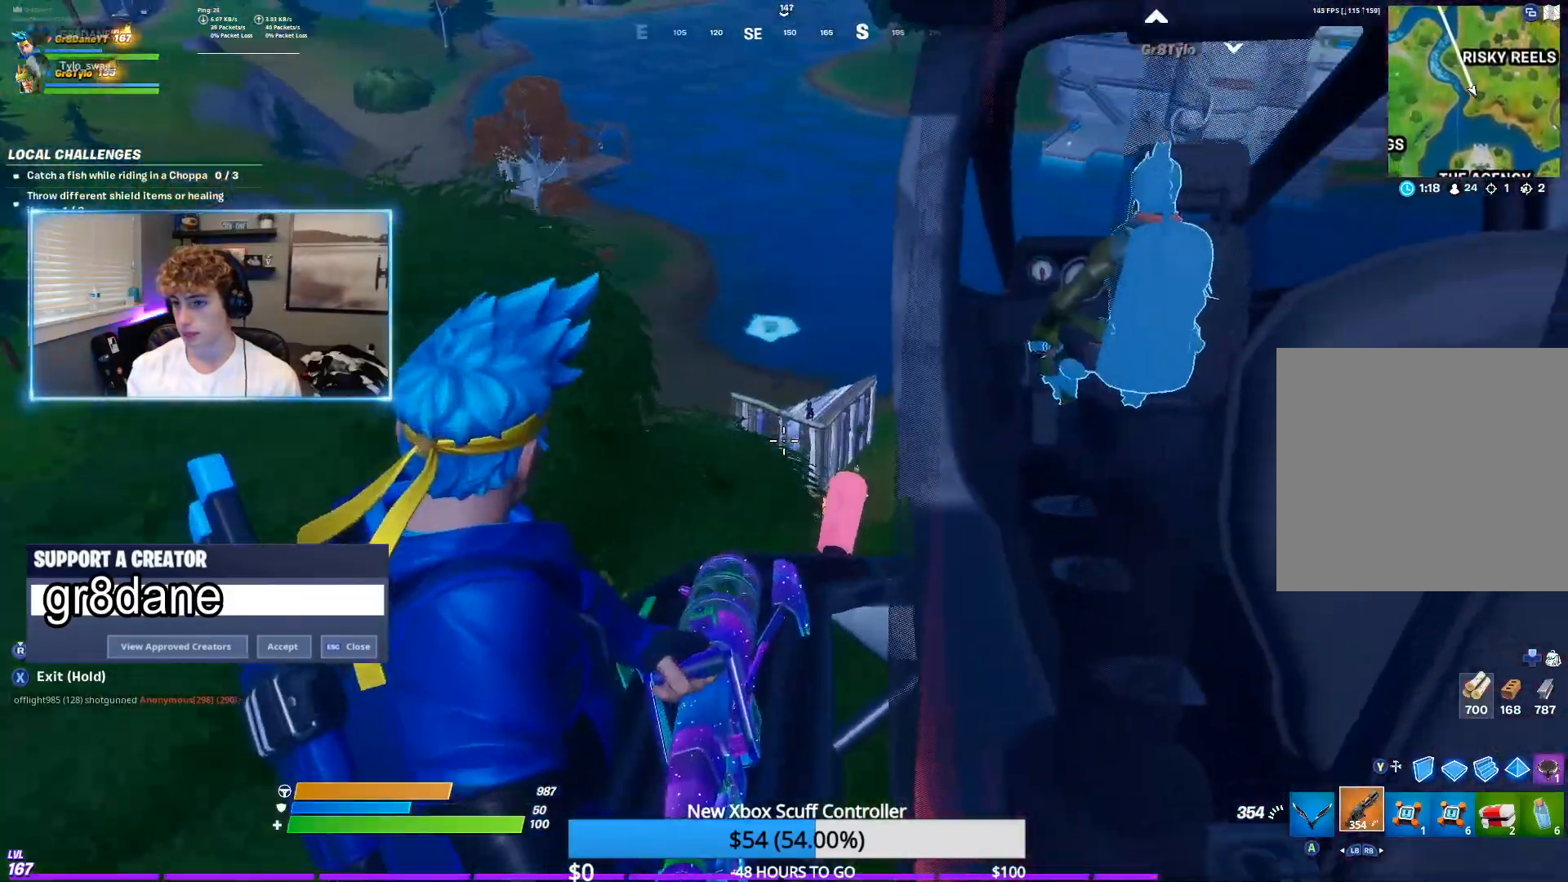
{"dt_ms": 500, "buttons": ["L2", "R2"], "left_stick": "center", "right_stick": "center", "events": []}
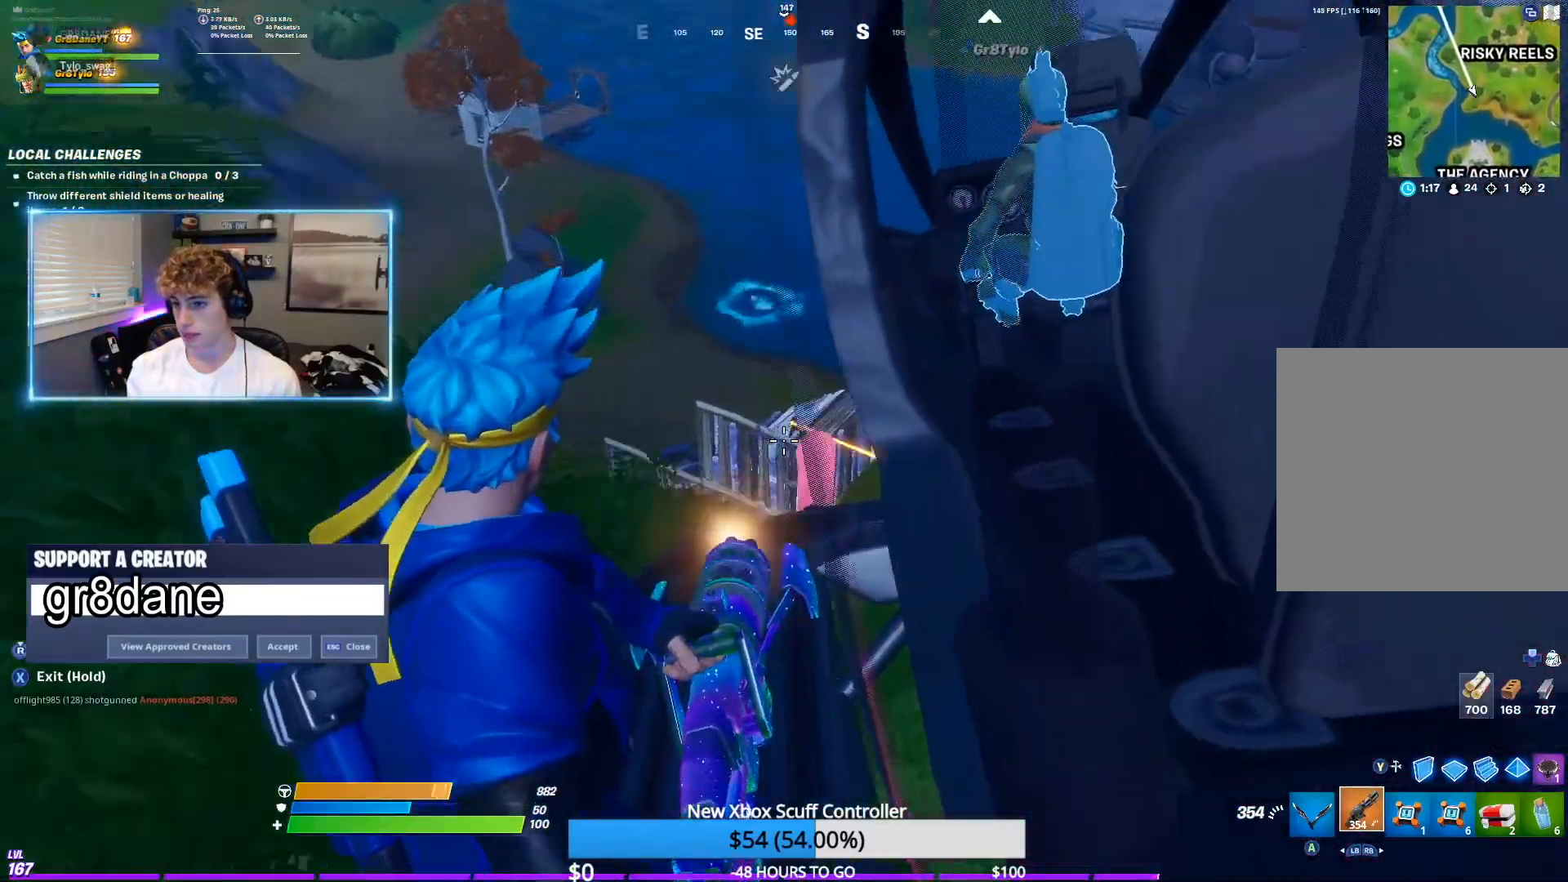
{"dt_ms": 500, "buttons": ["L2", "R2"], "left_stick": "center", "right_stick": "down", "events": [[333, "right_stick", "down-left"], [433, "right_stick", "down"]]}
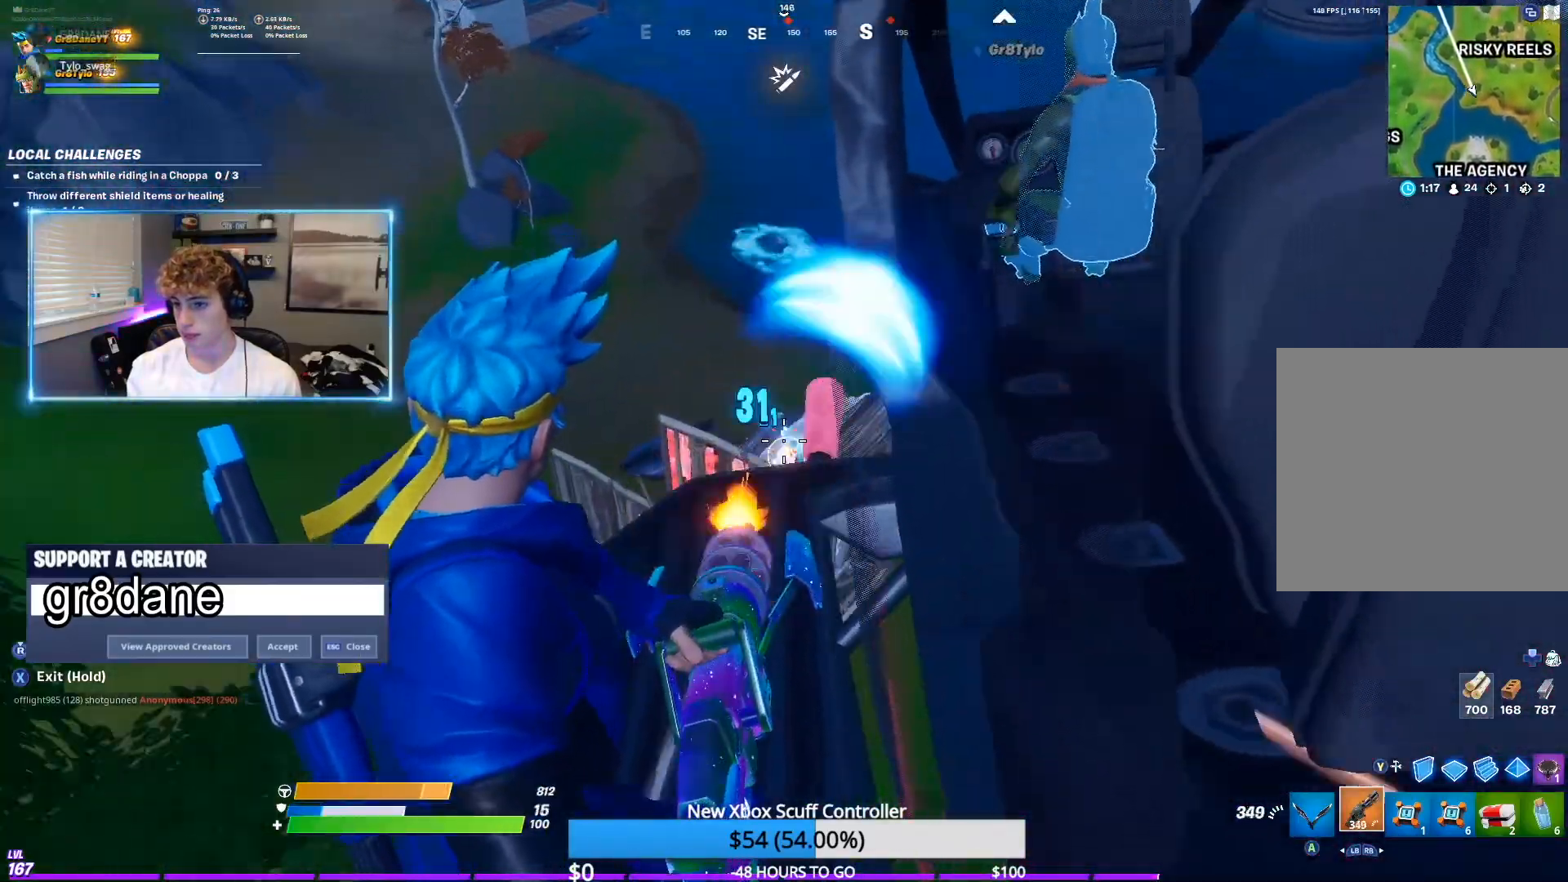
{"dt_ms": 500, "buttons": ["X", "L2", "R2"], "left_stick": "center", "right_stick": "down-left", "events": [[450, "right_stick", "down-left"], [500, "X", "down"]]}
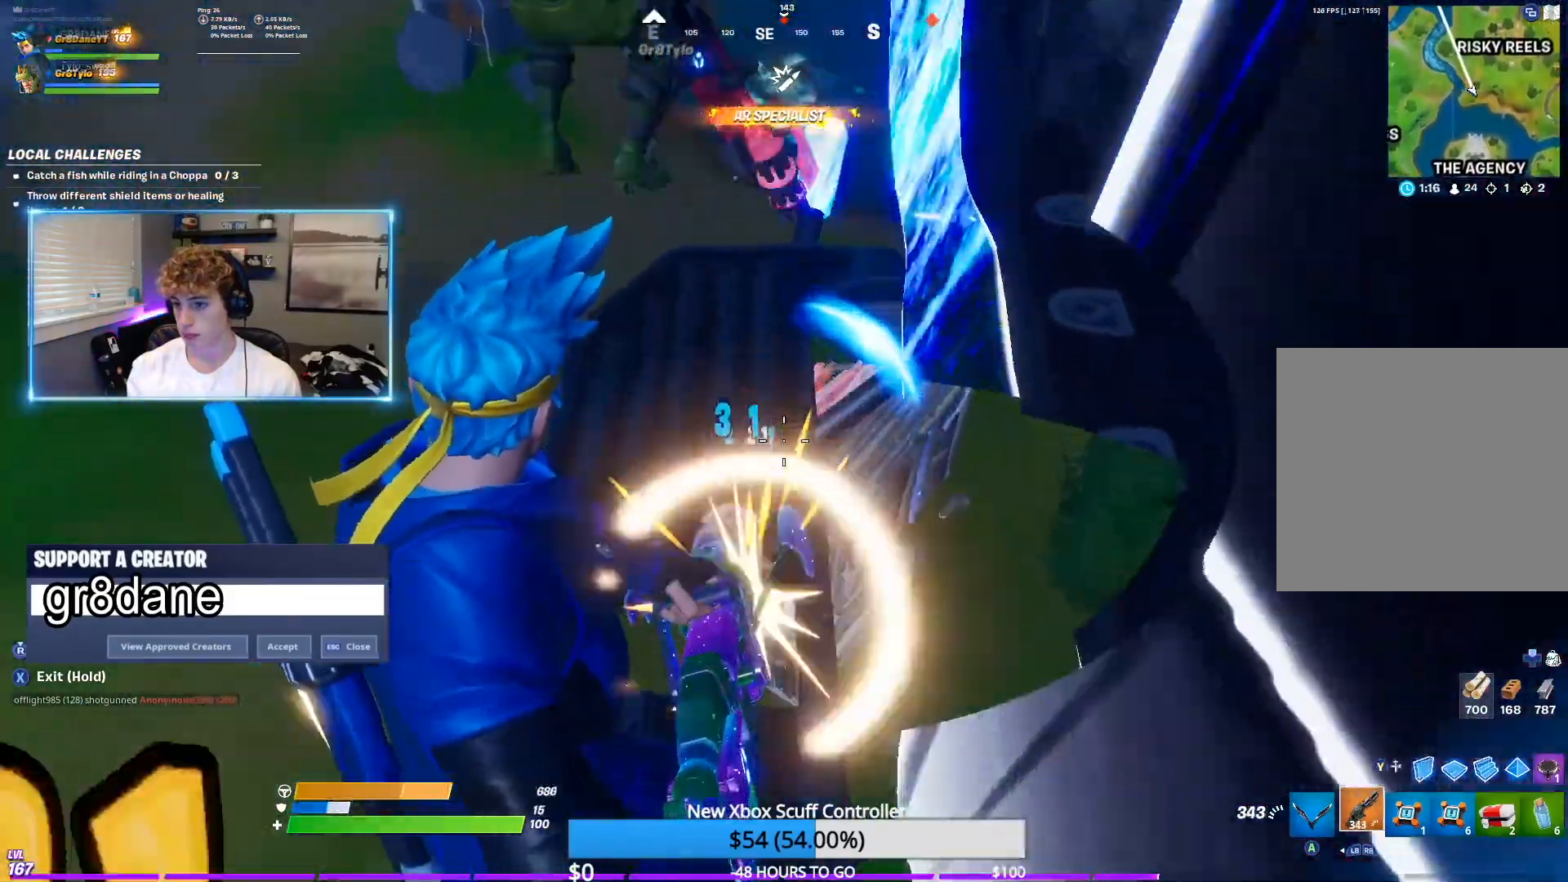
{"dt_ms": 500, "buttons": ["X"], "left_stick": "center", "right_stick": "center", "events": [[17, "L2", "up"], [33, "R2", "up"], [83, "right_stick", "center"]]}
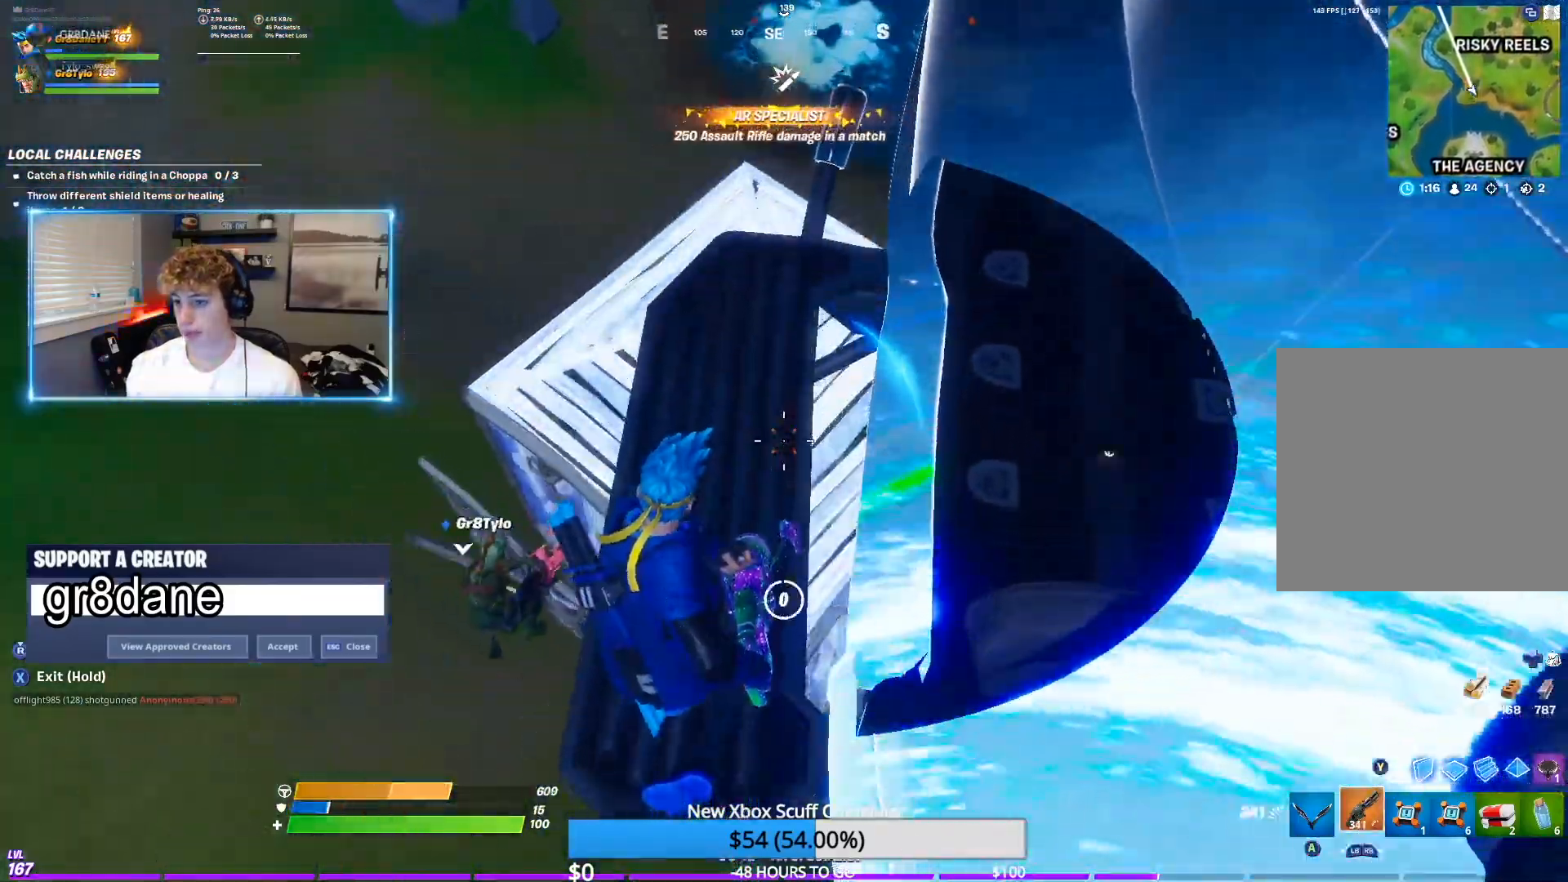
{"dt_ms": 500, "buttons": [], "left_stick": "up-right", "right_stick": "center", "events": [[67, "X", "up"], [133, "left_stick", "up"], [417, "left_stick", "up-right"]]}
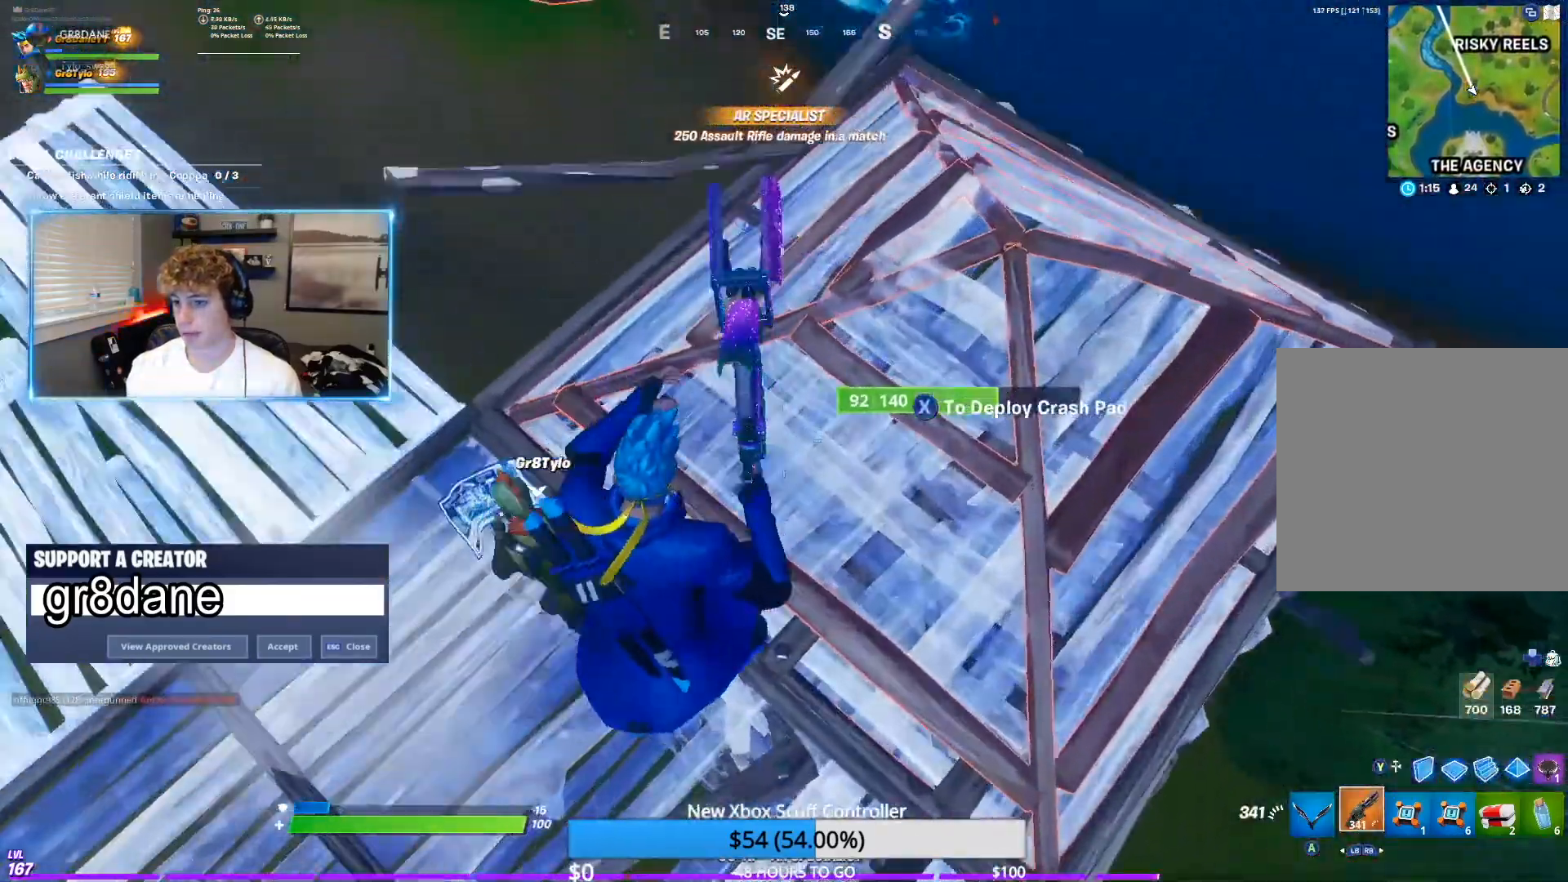
{"dt_ms": 500, "buttons": ["R2"], "left_stick": "up-left", "right_stick": "right", "events": [[100, "left_stick", "up-left"], [167, "right_stick", "left"], [217, "R2", "down"], [267, "right_stick", "center"], [483, "right_stick", "right"]]}
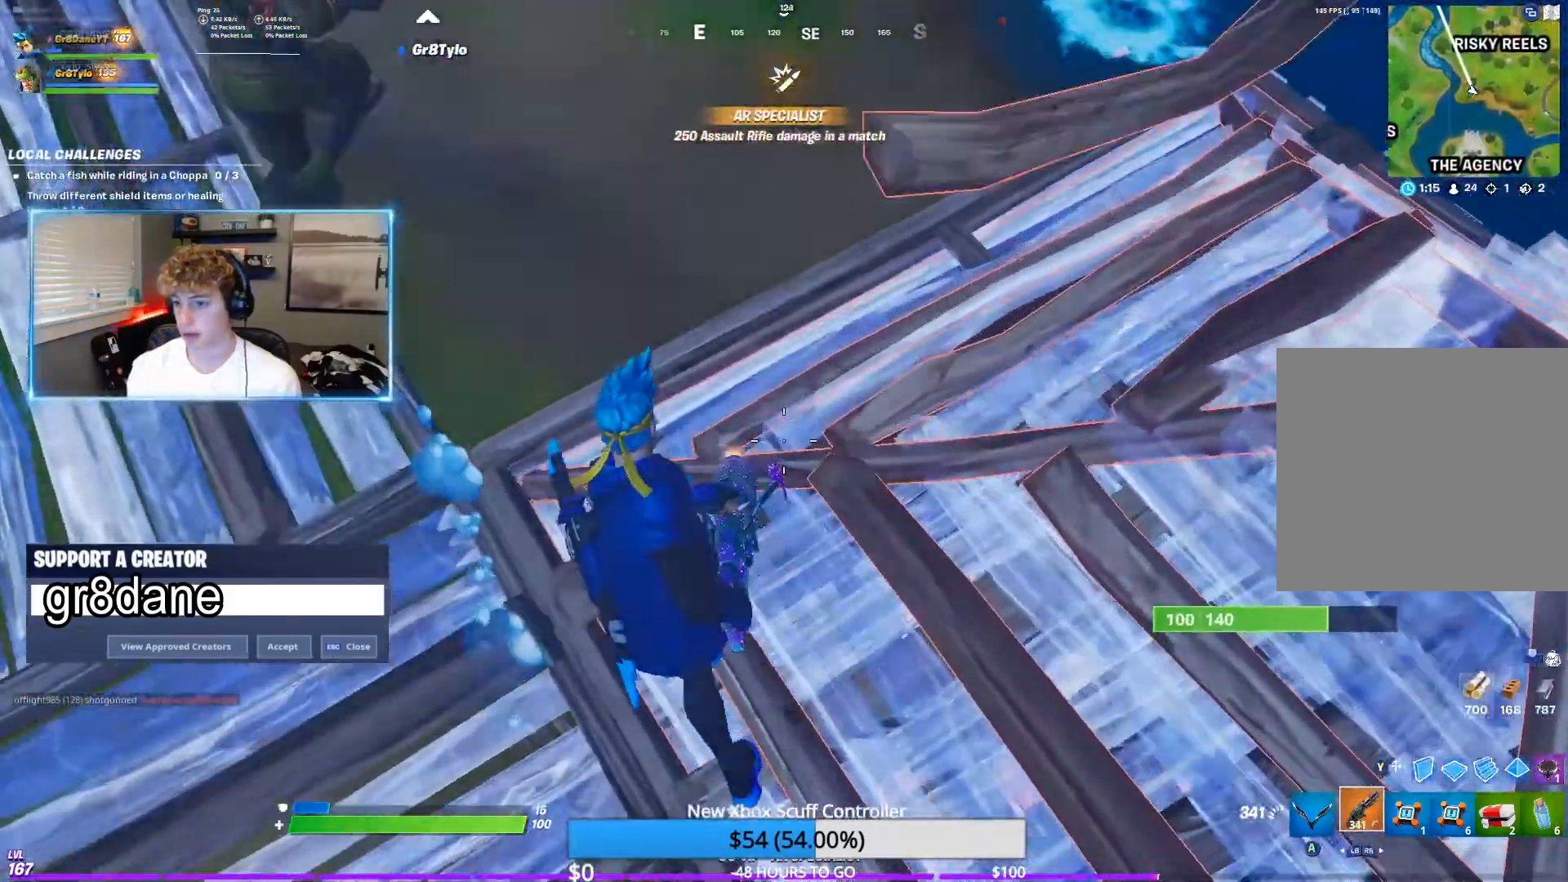
{"dt_ms": 500, "buttons": ["R2"], "left_stick": "right", "right_stick": "center", "events": [[50, "left_stick", "up-right"], [117, "left_stick", "right"], [200, "right_stick", "center"]]}
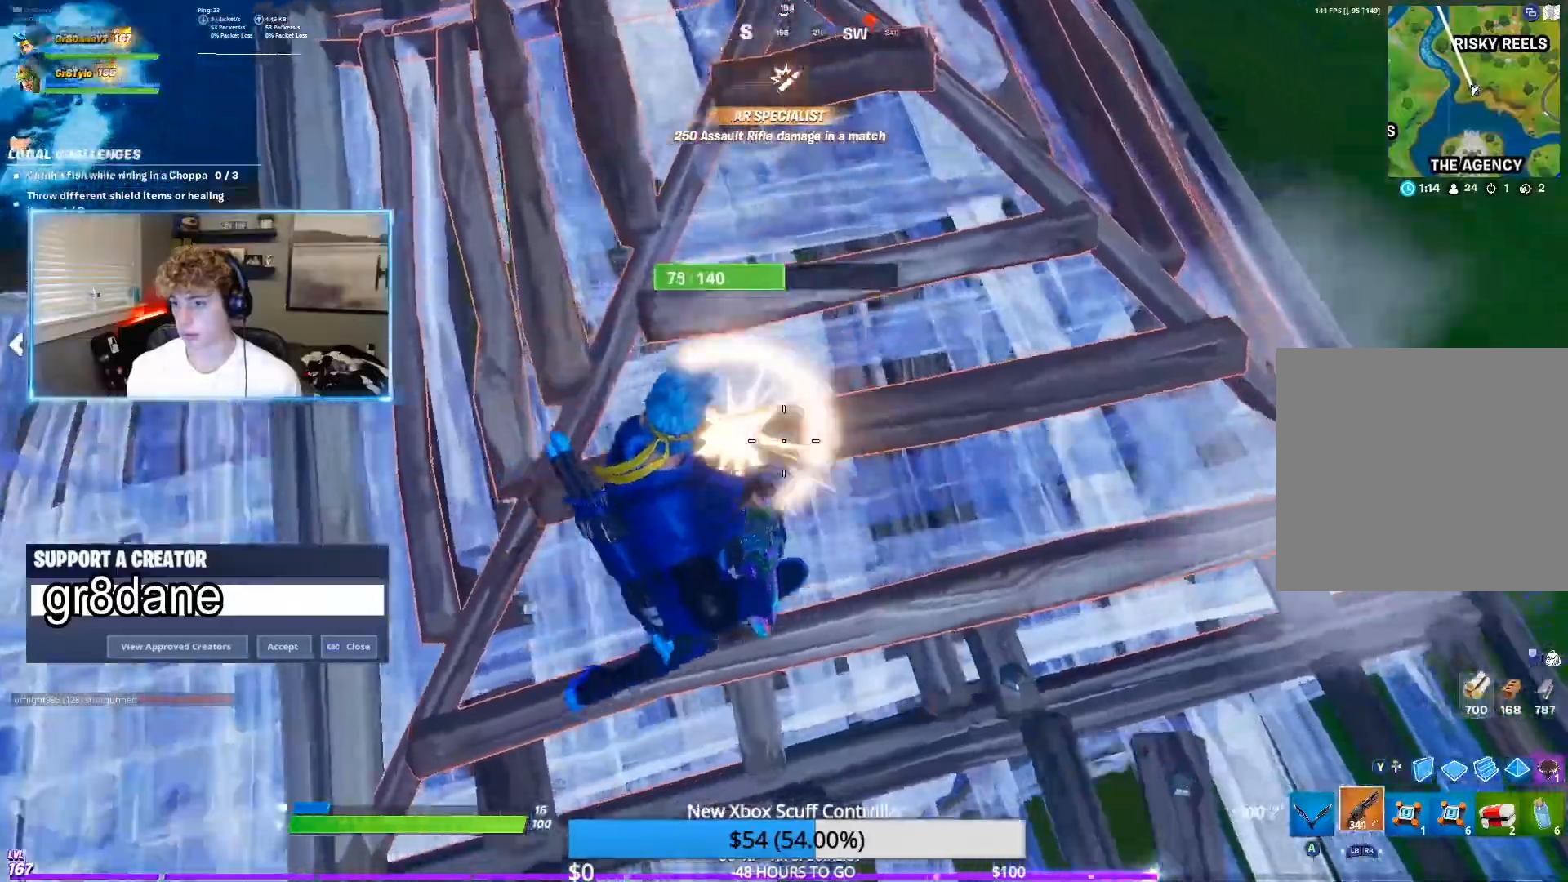
{"dt_ms": 500, "buttons": ["R2"], "left_stick": "up-right", "right_stick": "center", "events": [[33, "left_stick", "center"], [67, "right_stick", "left"], [117, "left_stick", "up-left"], [333, "right_stick", "center"], [417, "left_stick", "up-right"]]}
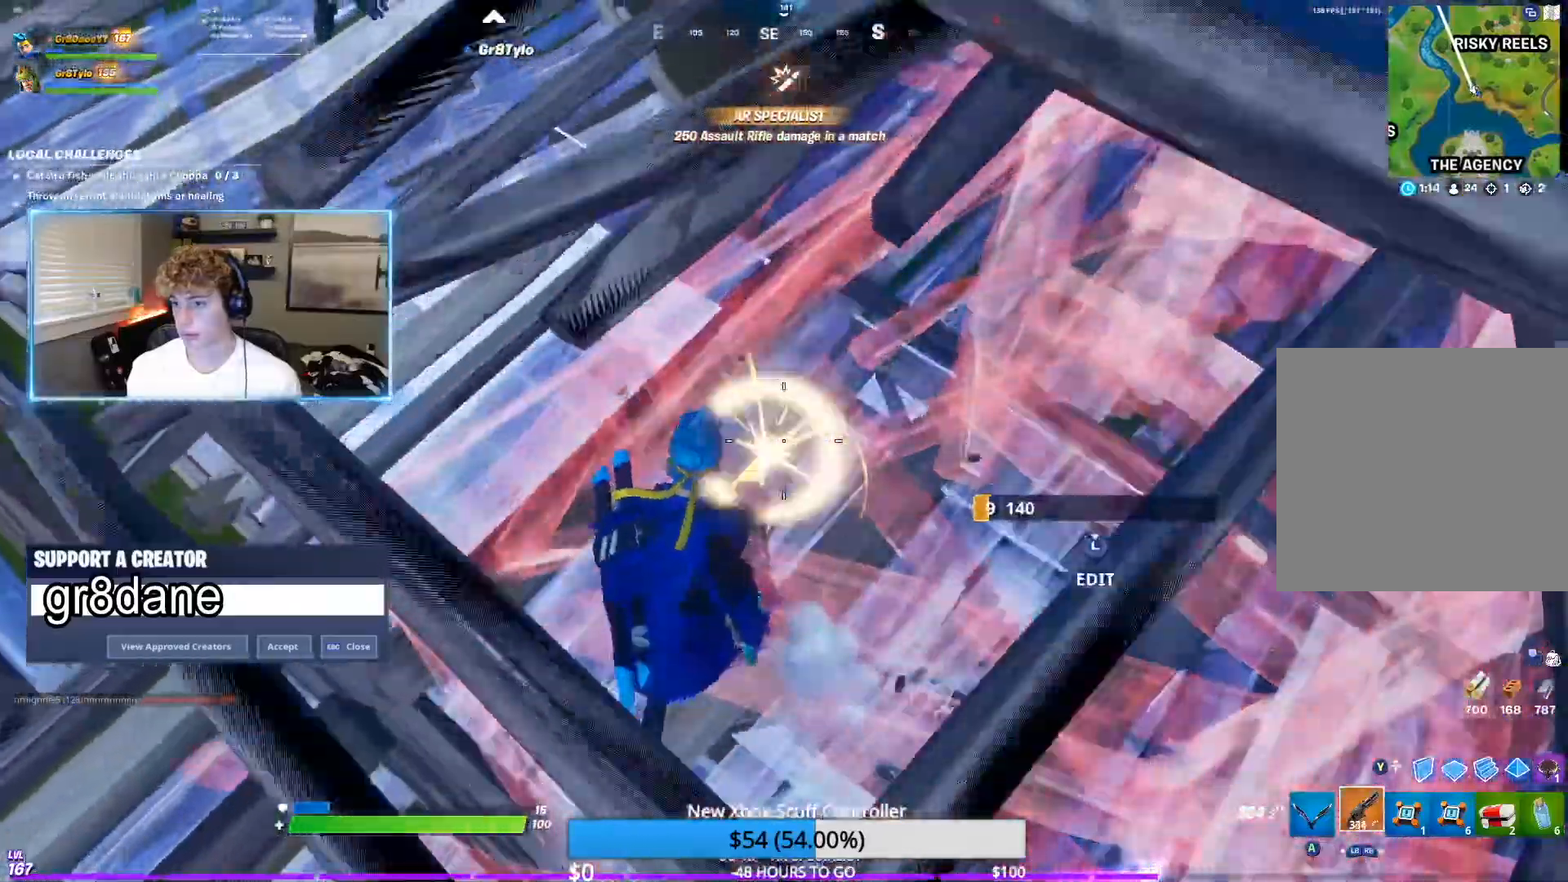
{"dt_ms": 500, "buttons": ["R2"], "left_stick": "right", "right_stick": "center", "events": [[150, "left_stick", "right"]]}
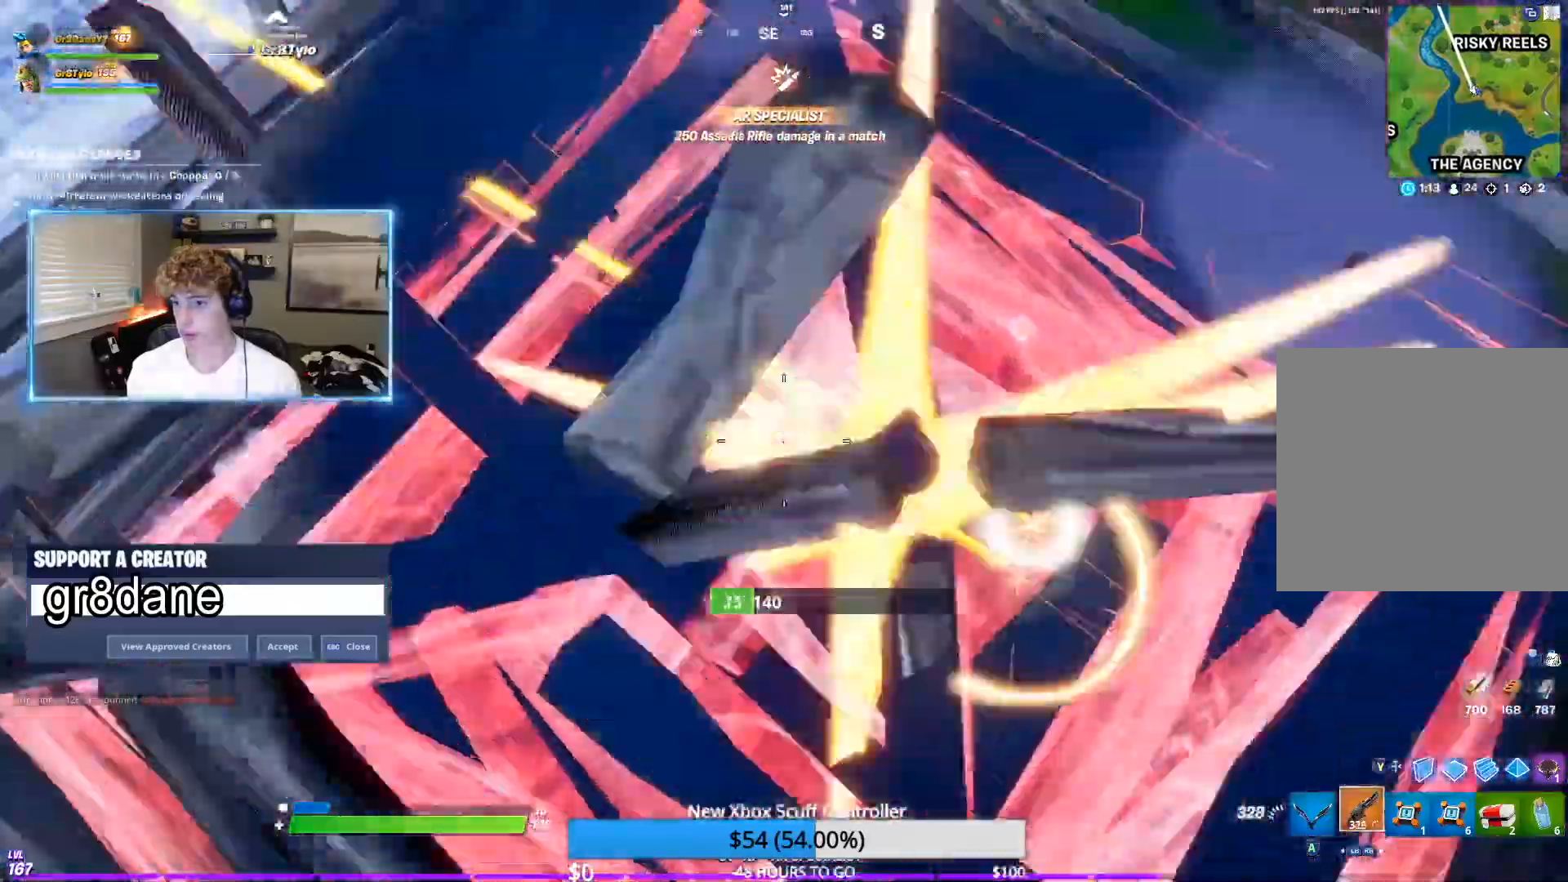
{"dt_ms": 500, "buttons": ["R2"], "left_stick": "down-right", "right_stick": "center", "events": [[17, "left_stick", "down-right"], [233, "right_stick", "right"], [317, "right_stick", "center"]]}
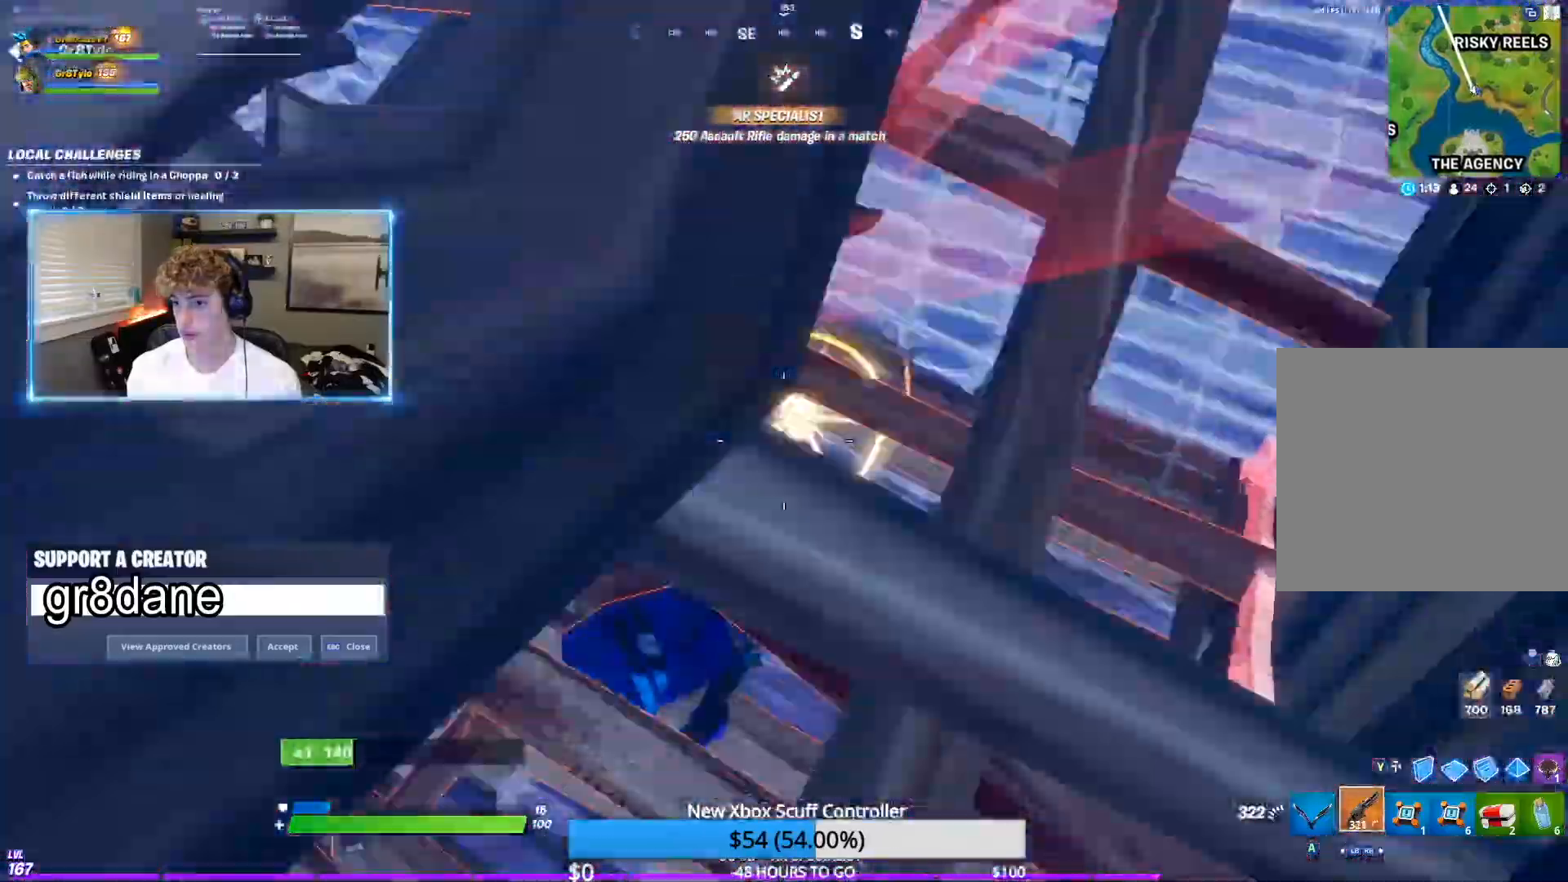
{"dt_ms": 500, "buttons": ["R2"], "left_stick": "right", "right_stick": "left", "events": [[67, "R2", "up"], [283, "left_stick", "right"], [433, "R2", "down"], [500, "right_stick", "left"]]}
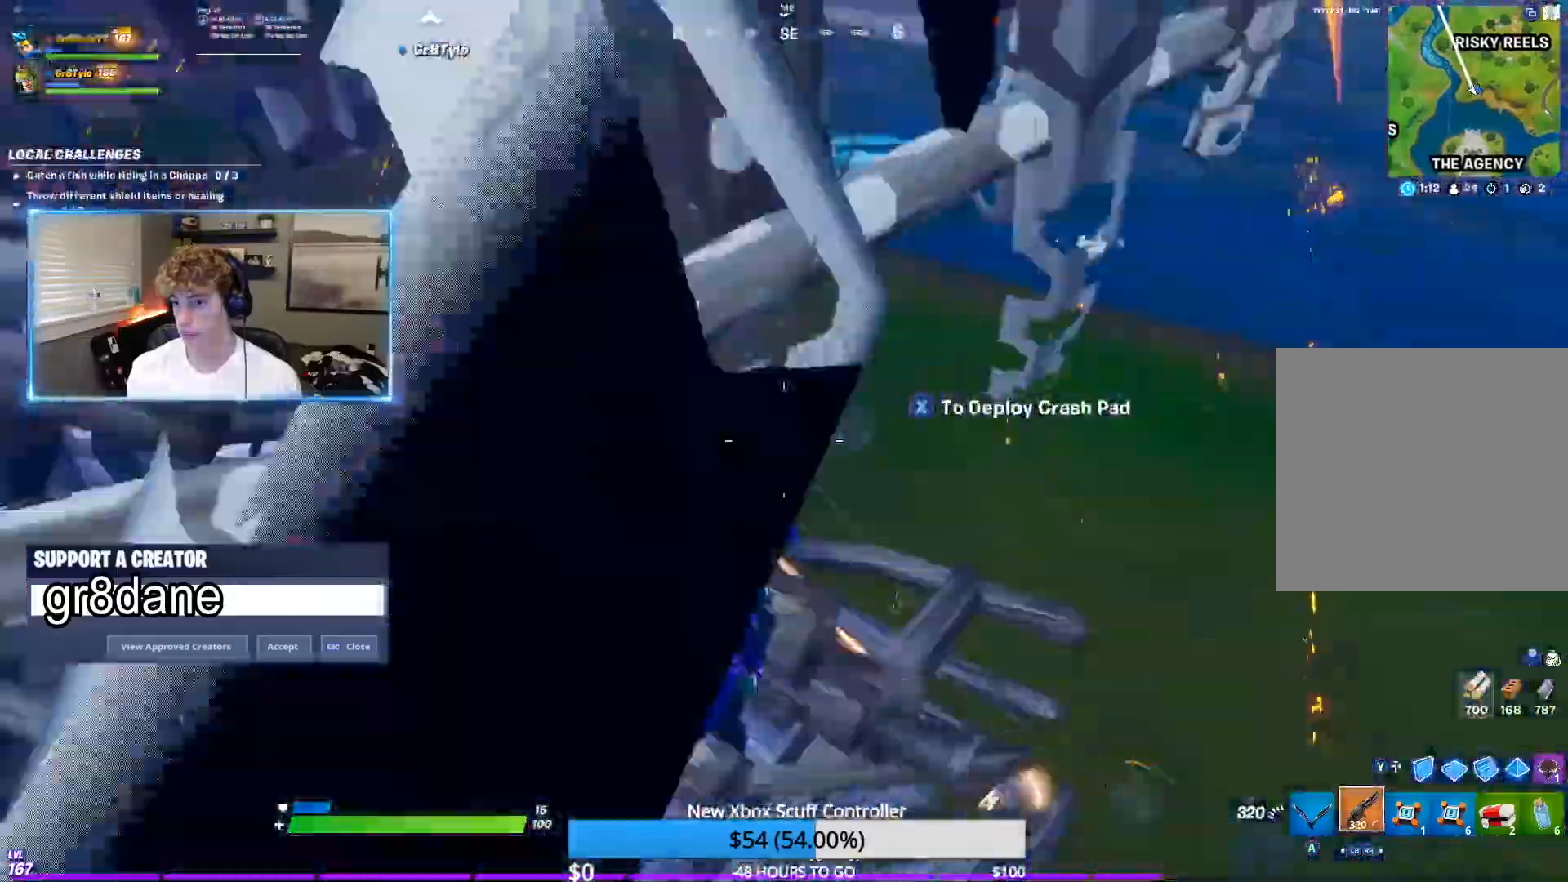
{"dt_ms": 500, "buttons": ["R2"], "left_stick": "up-left", "right_stick": "left", "events": [[117, "left_stick", "down-right"], [150, "right_stick", "center"], [283, "right_stick", "right"], [333, "right_stick", "center"], [383, "right_stick", "left"], [450, "left_stick", "down-left"], [500, "left_stick", "up-left"]]}
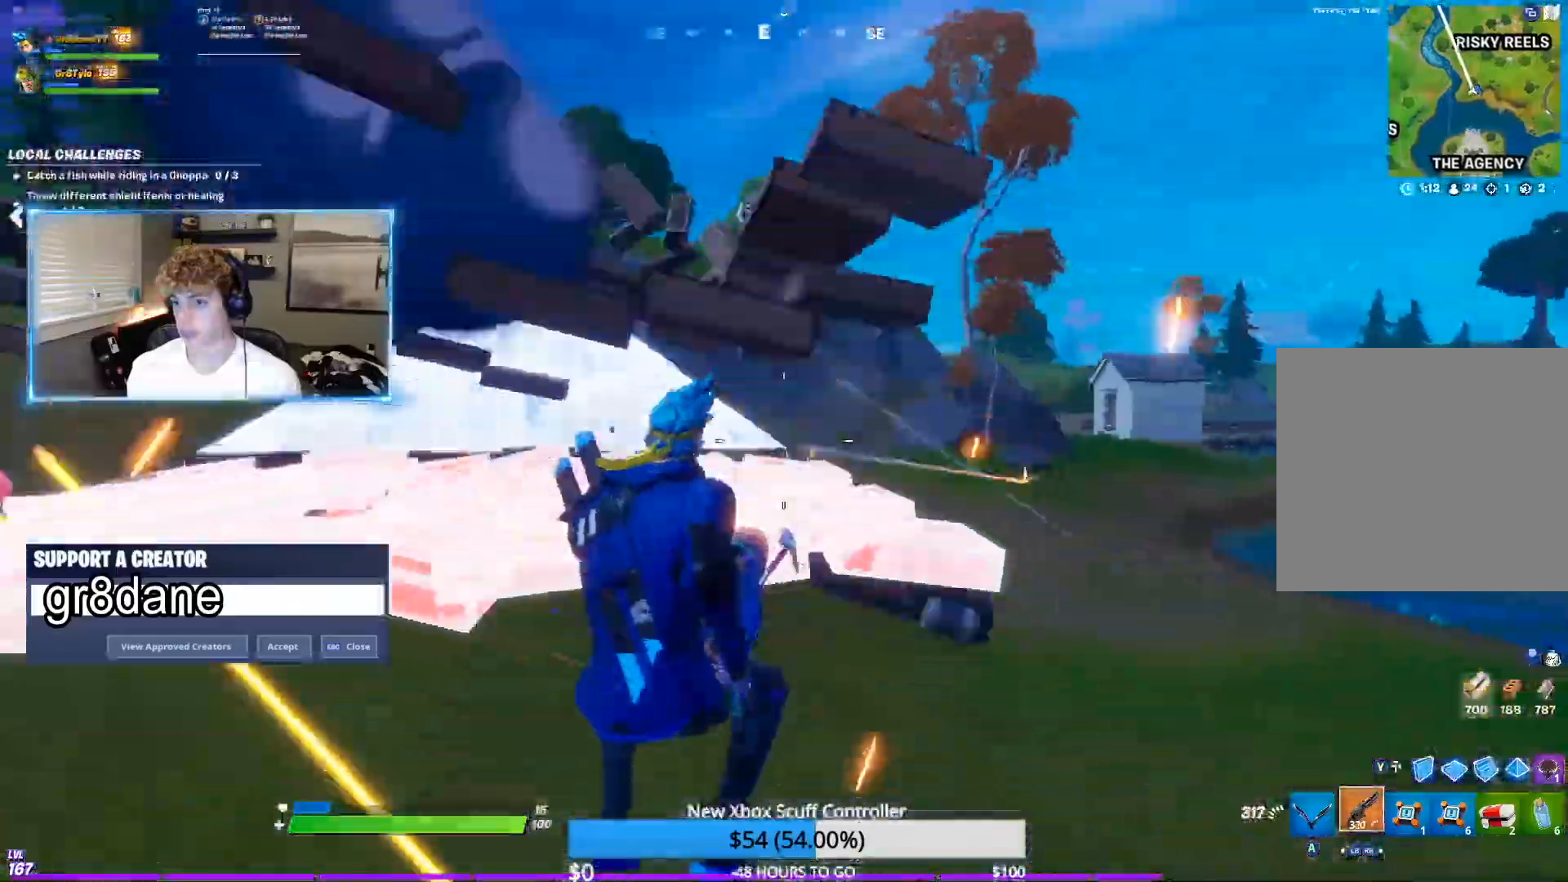
{"dt_ms": 500, "buttons": [], "left_stick": "up-right", "right_stick": "left", "events": [[67, "right_stick", "center"], [133, "R2", "up"], [133, "left_stick", "up-right"], [383, "right_stick", "left"]]}
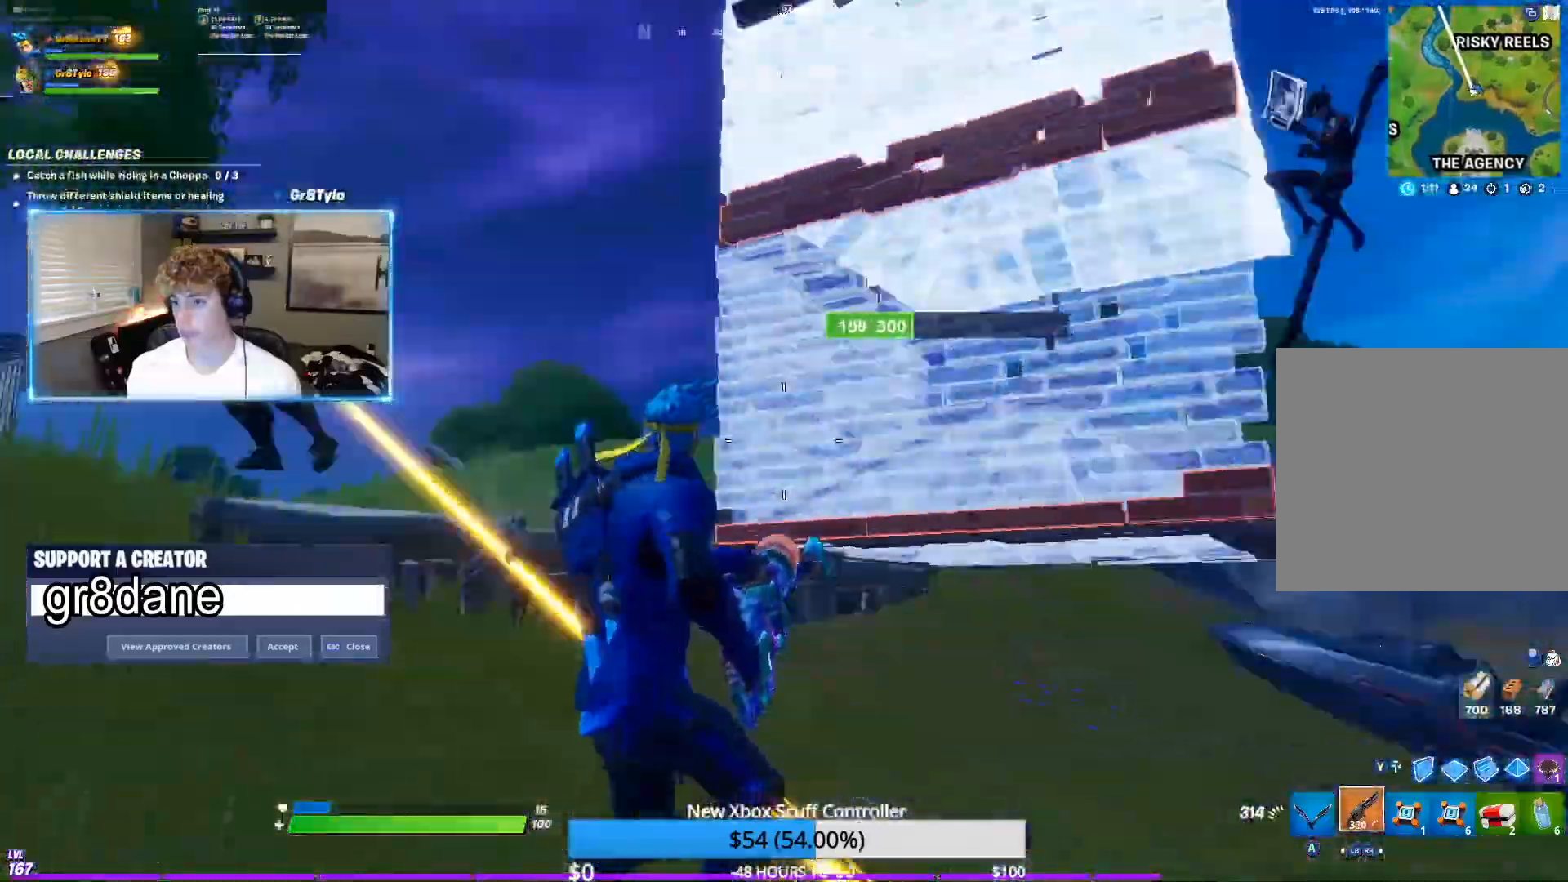
{"dt_ms": 1000, "buttons": ["X"], "left_stick": "right", "right_stick": "right"}
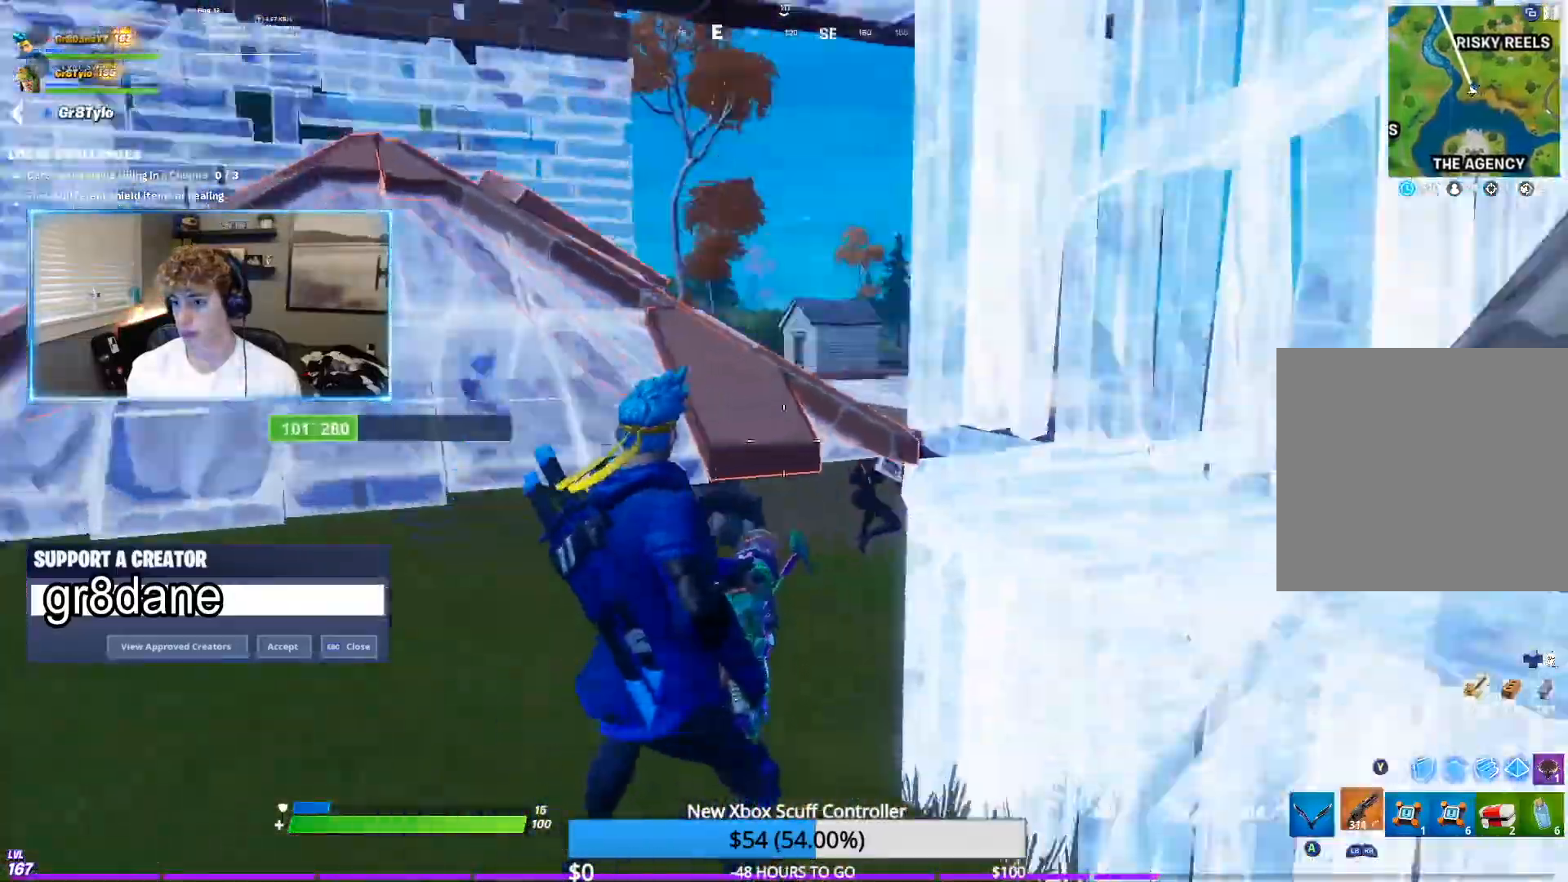
{"dt_ms": 500, "buttons": ["R2"], "left_stick": "down", "right_stick": "down-right", "events": [[17, "right_stick", "center"], [233, "left_stick", "up-right"], [250, "X", "up"], [350, "R2", "down"], [350, "left_stick", "up"], [350, "right_stick", "down-right"], [500, "left_stick", "down"]]}
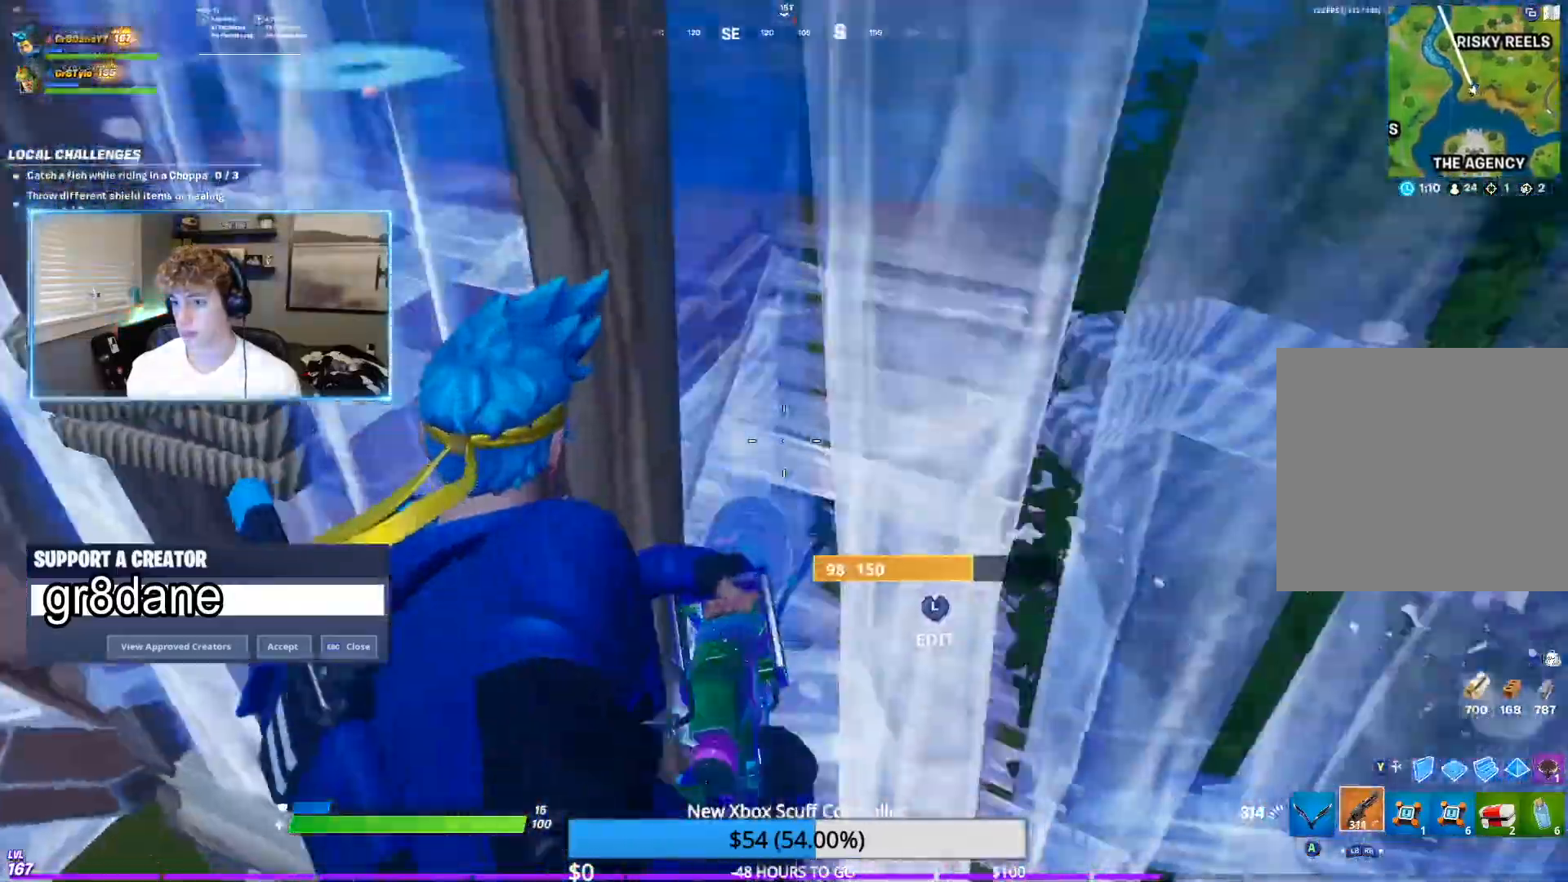
{"dt_ms": 500, "buttons": ["R2"], "left_stick": "up", "right_stick": "up", "events": [[83, "right_stick", "center"], [133, "left_stick", "down-right"], [183, "right_stick", "right"], [267, "left_stick", "up-right"], [333, "right_stick", "up"], [433, "left_stick", "up"]]}
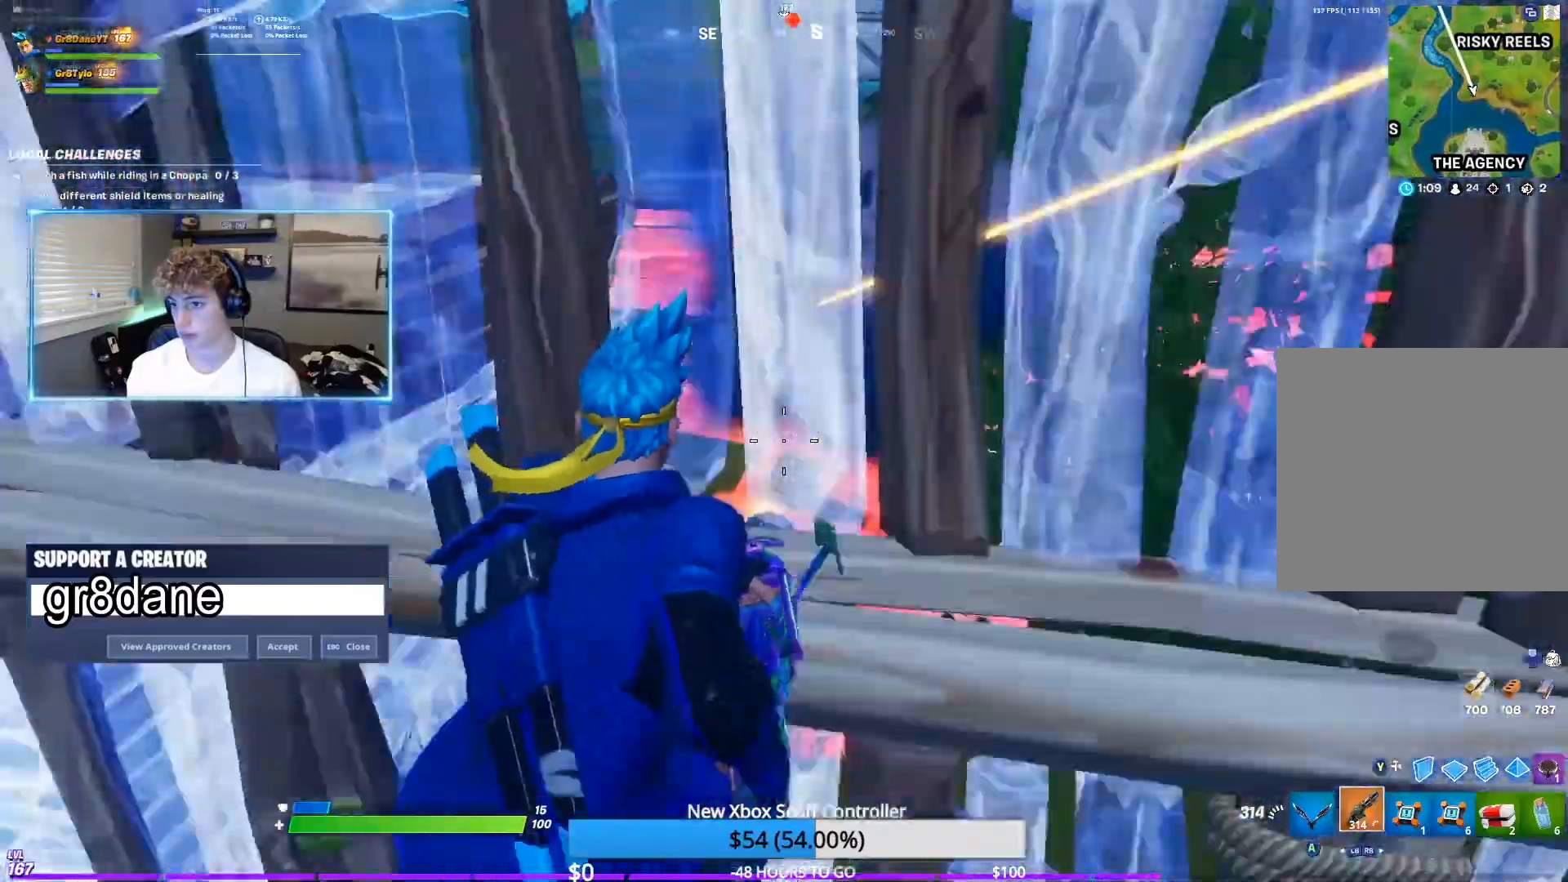
{"dt_ms": 500, "buttons": ["R2"], "left_stick": "up", "right_stick": "up", "events": []}
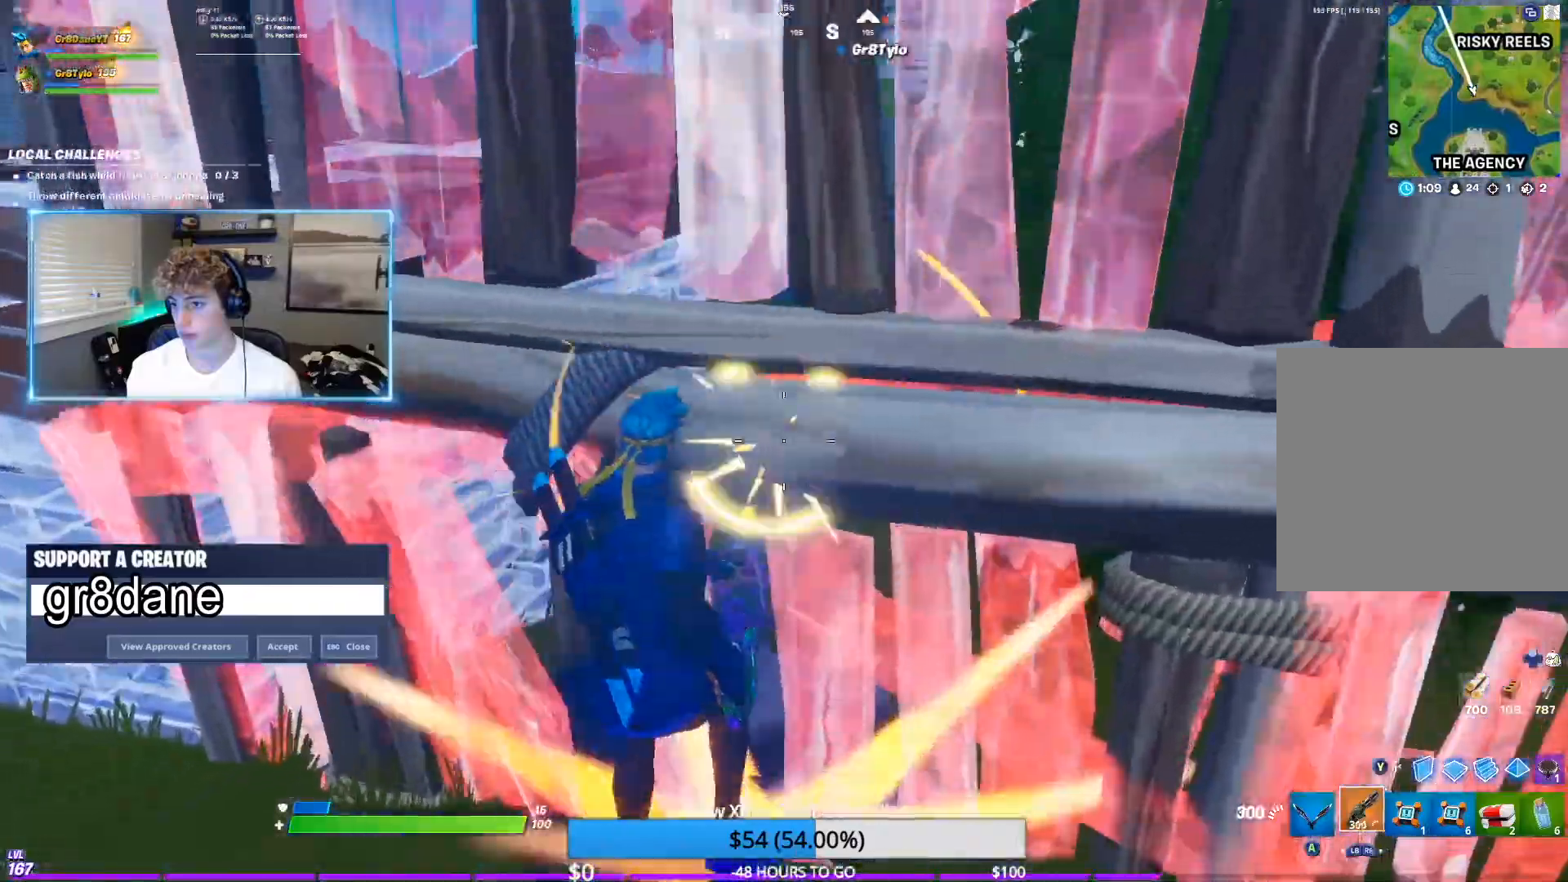
{"dt_ms": 500, "buttons": ["R2"], "left_stick": "up", "right_stick": "up-right", "events": [[217, "right_stick", "up-right"]]}